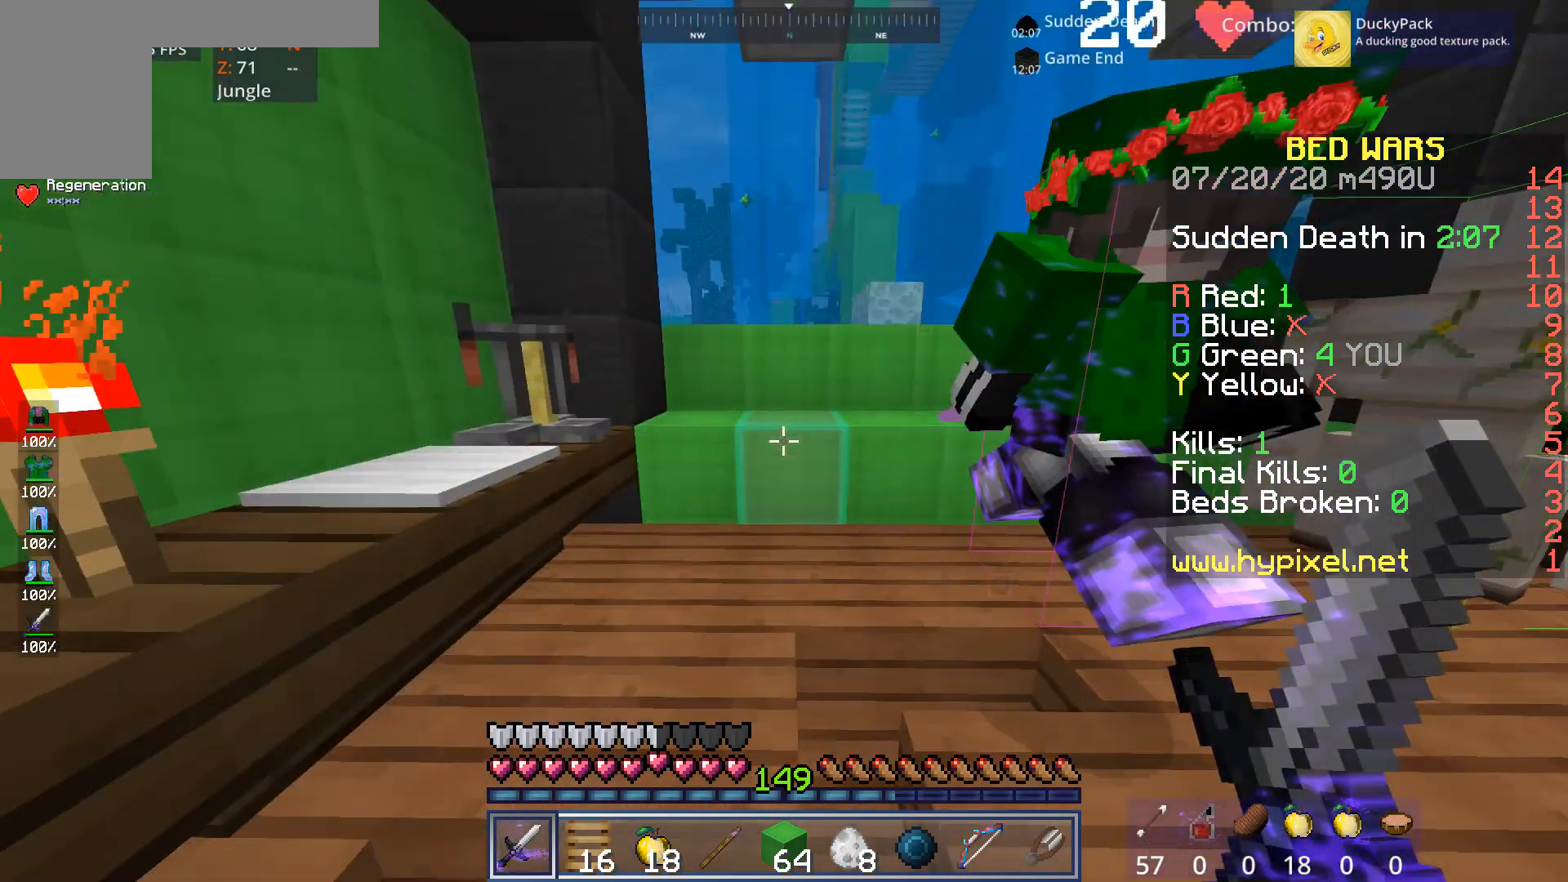
Gameplay with keyboard and mouse; each line is a JSON object with the keys and mouse buttons held at the frame after it. "events" lists presses ("down") and releases ("up") of "a", "d", "s", "space", "w", "mouse_left" and "mouse_right" between this image and that frame as [ms after this image, input, new state], when the widget could be followed in between. "mouse_left", "mouse_right" = the "left", "right" buttons of the "mouse" list. No other keys are recorded. Fast repeated clicks can show as one long hold. Mouse movement is not recorded.
{"keys": [], "mouse": [], "events": [[400, "w", "up"]]}
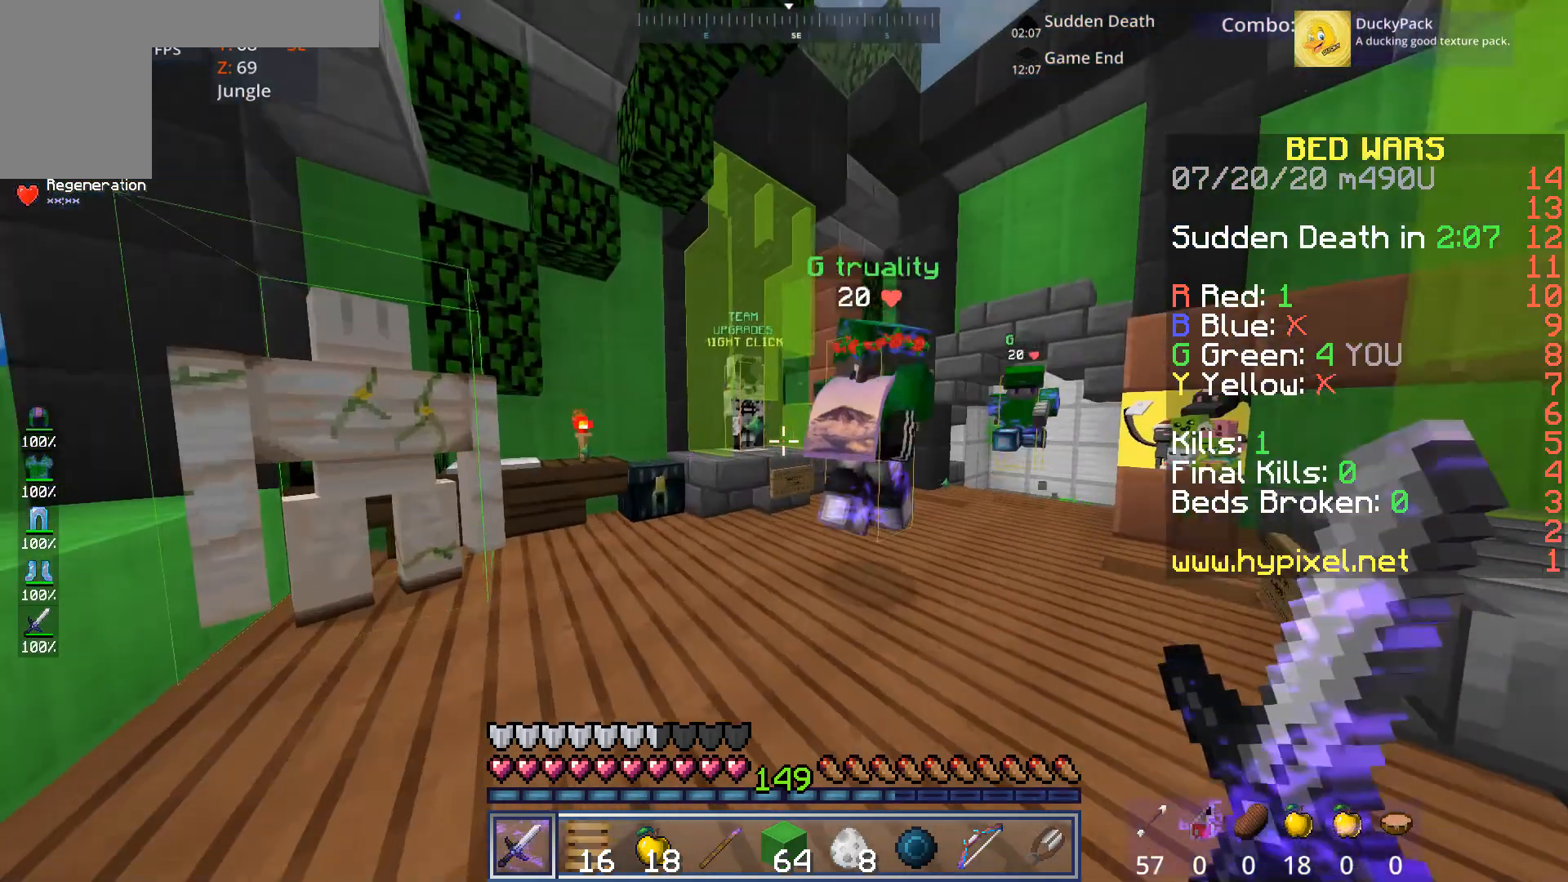
{"keys": ["w"], "mouse": [], "events": [[520, "w", "down"]]}
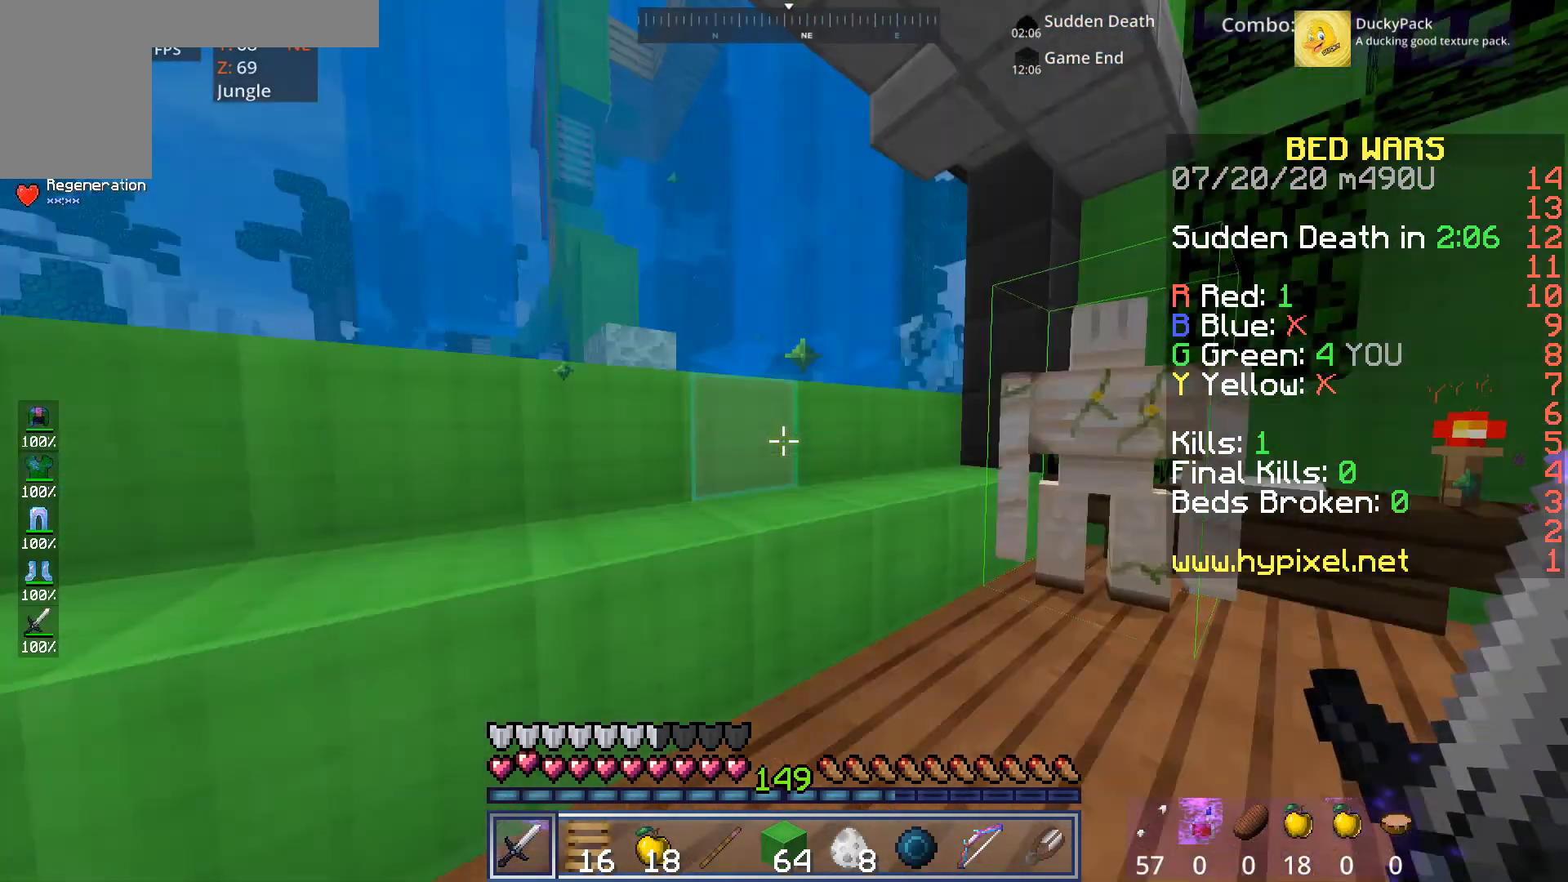
{"keys": ["a", "w"], "mouse": [], "events": [[200, "space", "down"], [360, "a", "down"], [360, "space", "up"]]}
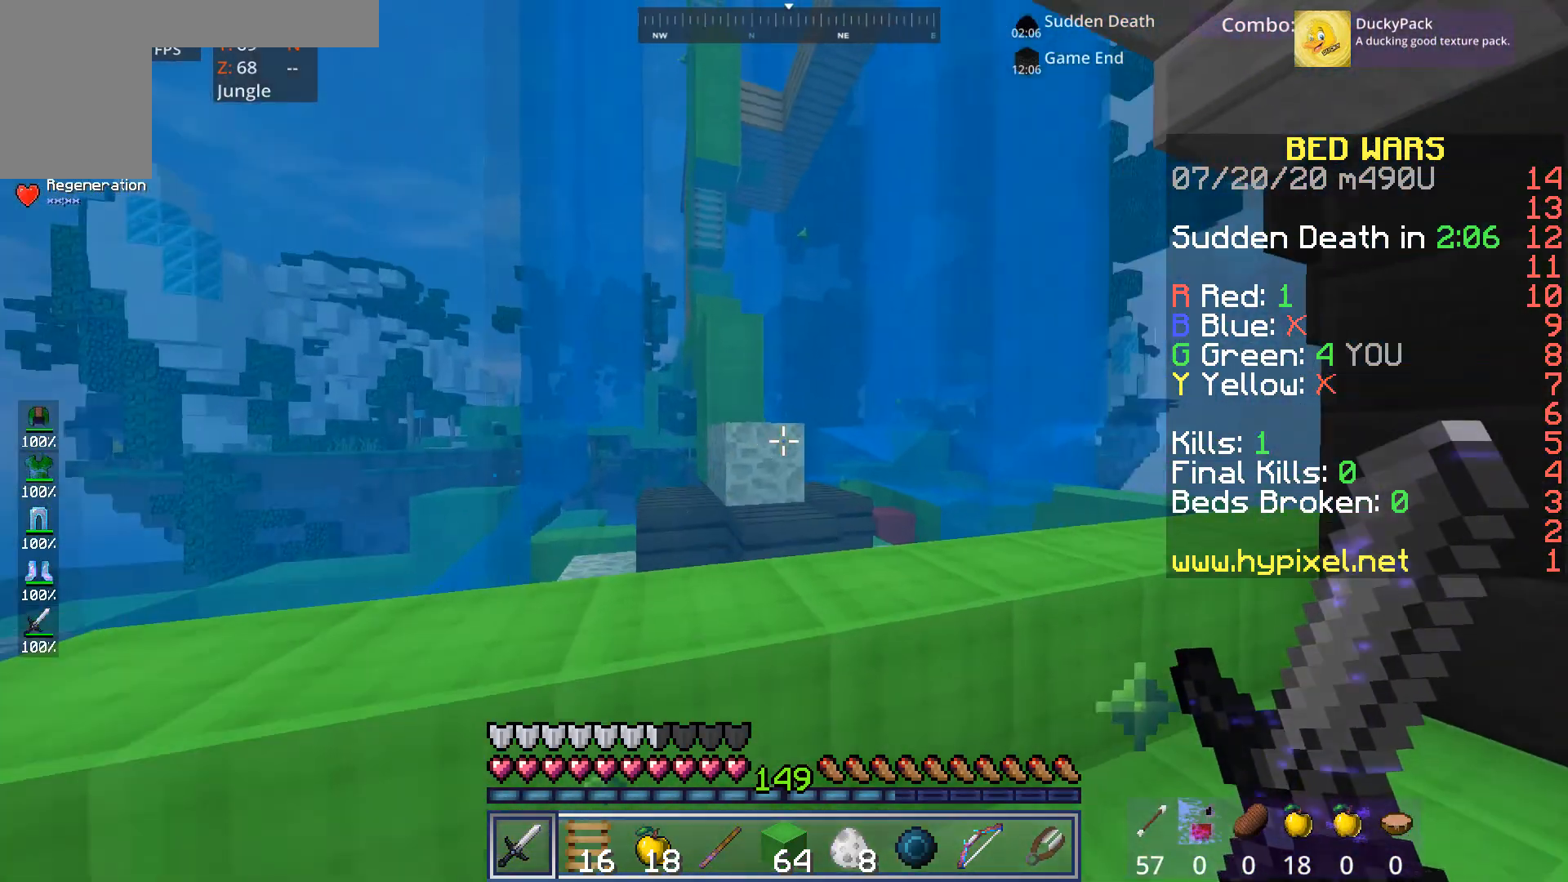
{"keys": ["a", "w"], "mouse": [], "events": [[40, "a", "up"], [80, "space", "down"], [320, "a", "down"], [320, "space", "up"]]}
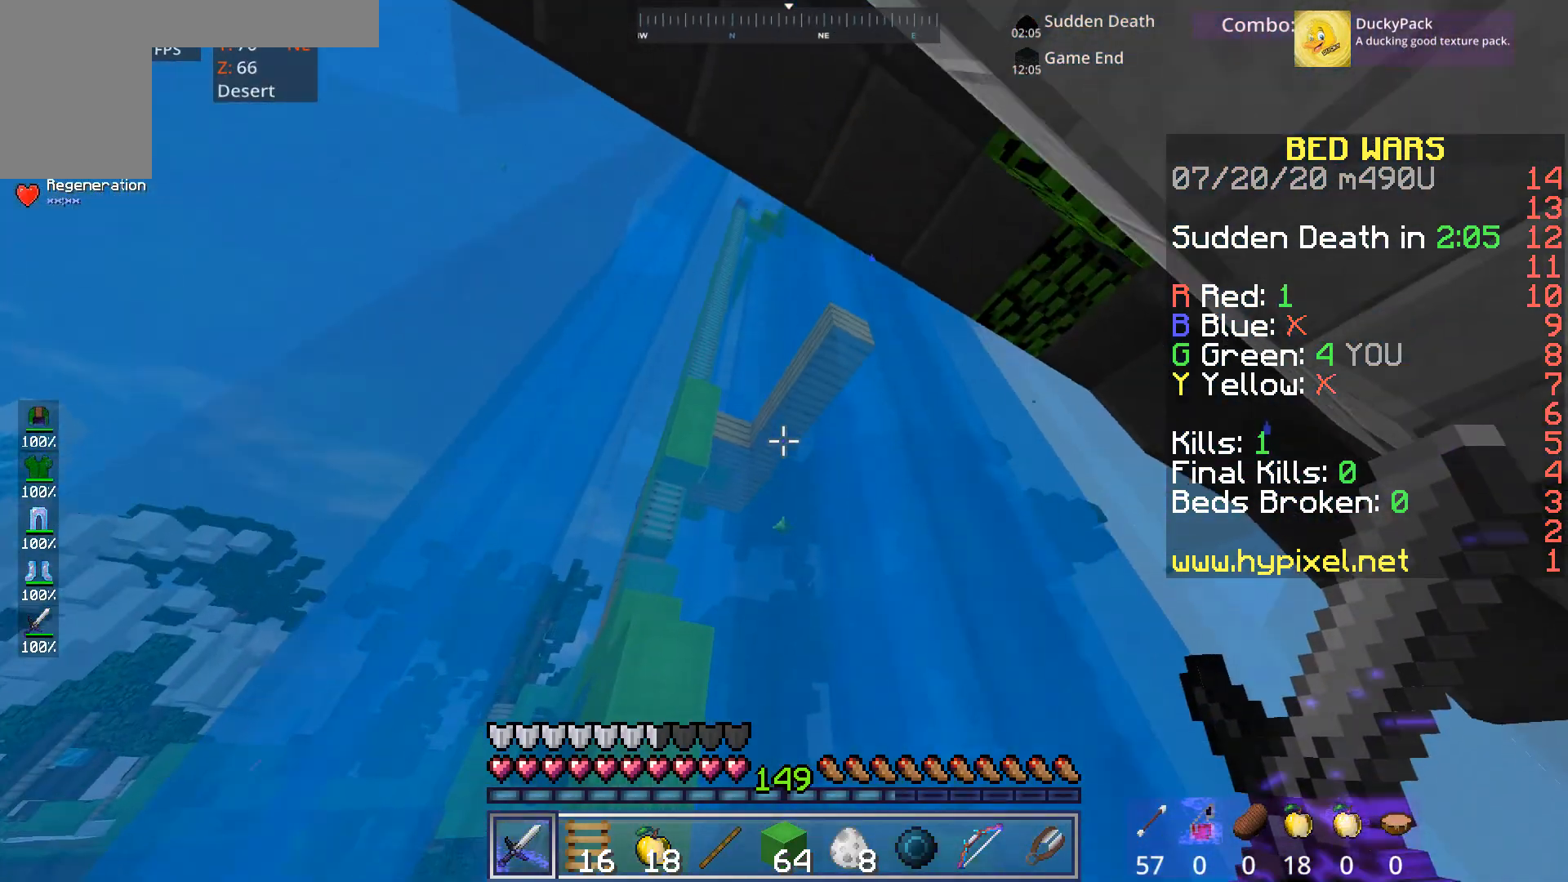
{"keys": [], "mouse": [], "events": [[200, "w", "up"], [360, "a", "up"]]}
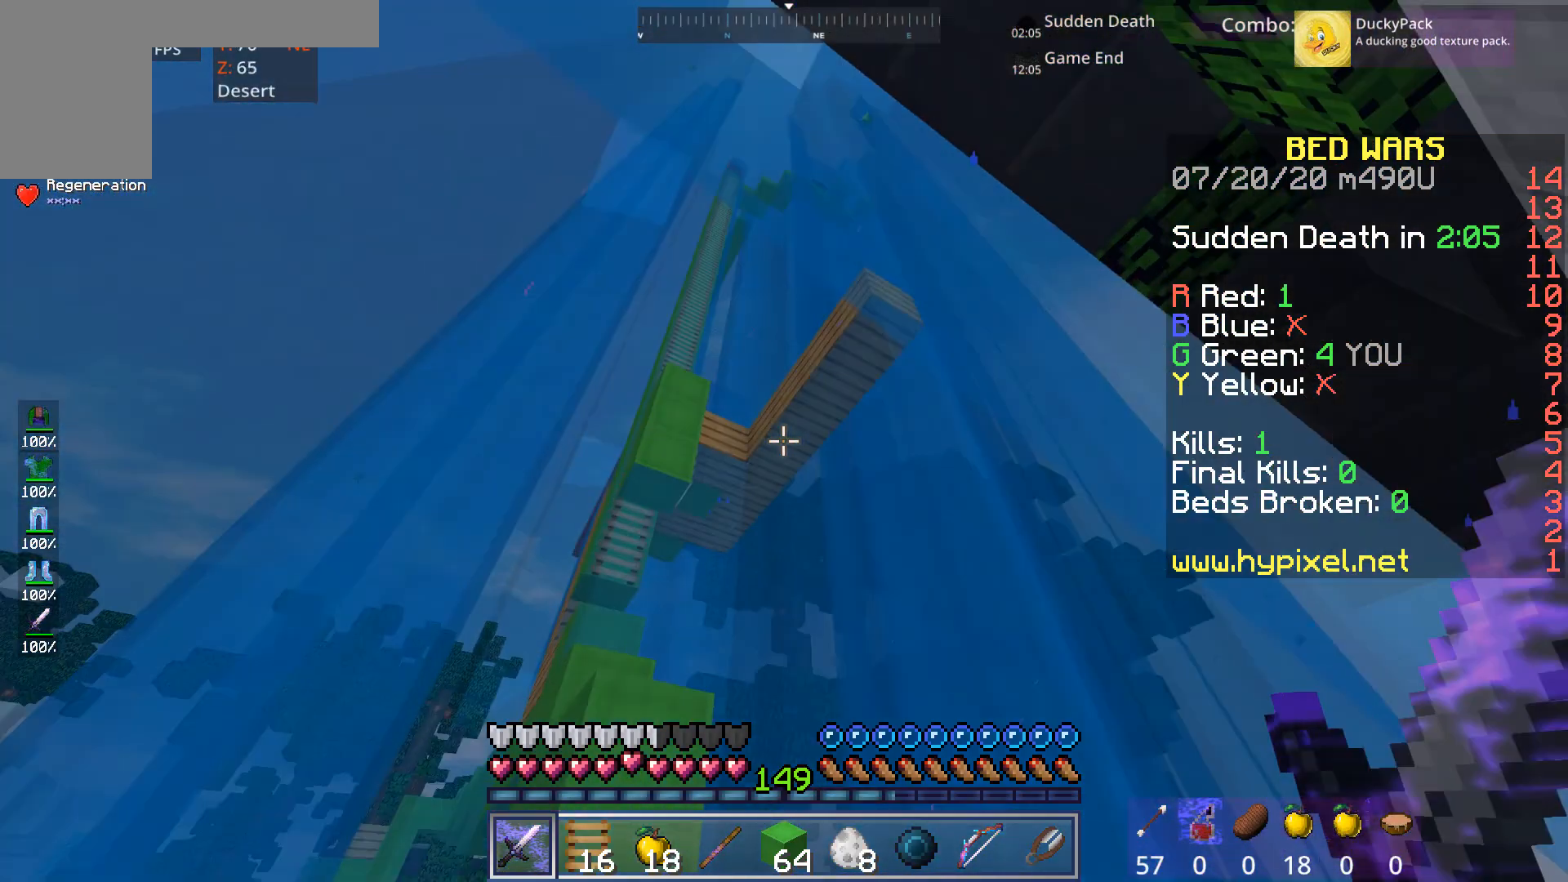
{"keys": [], "mouse": [], "events": []}
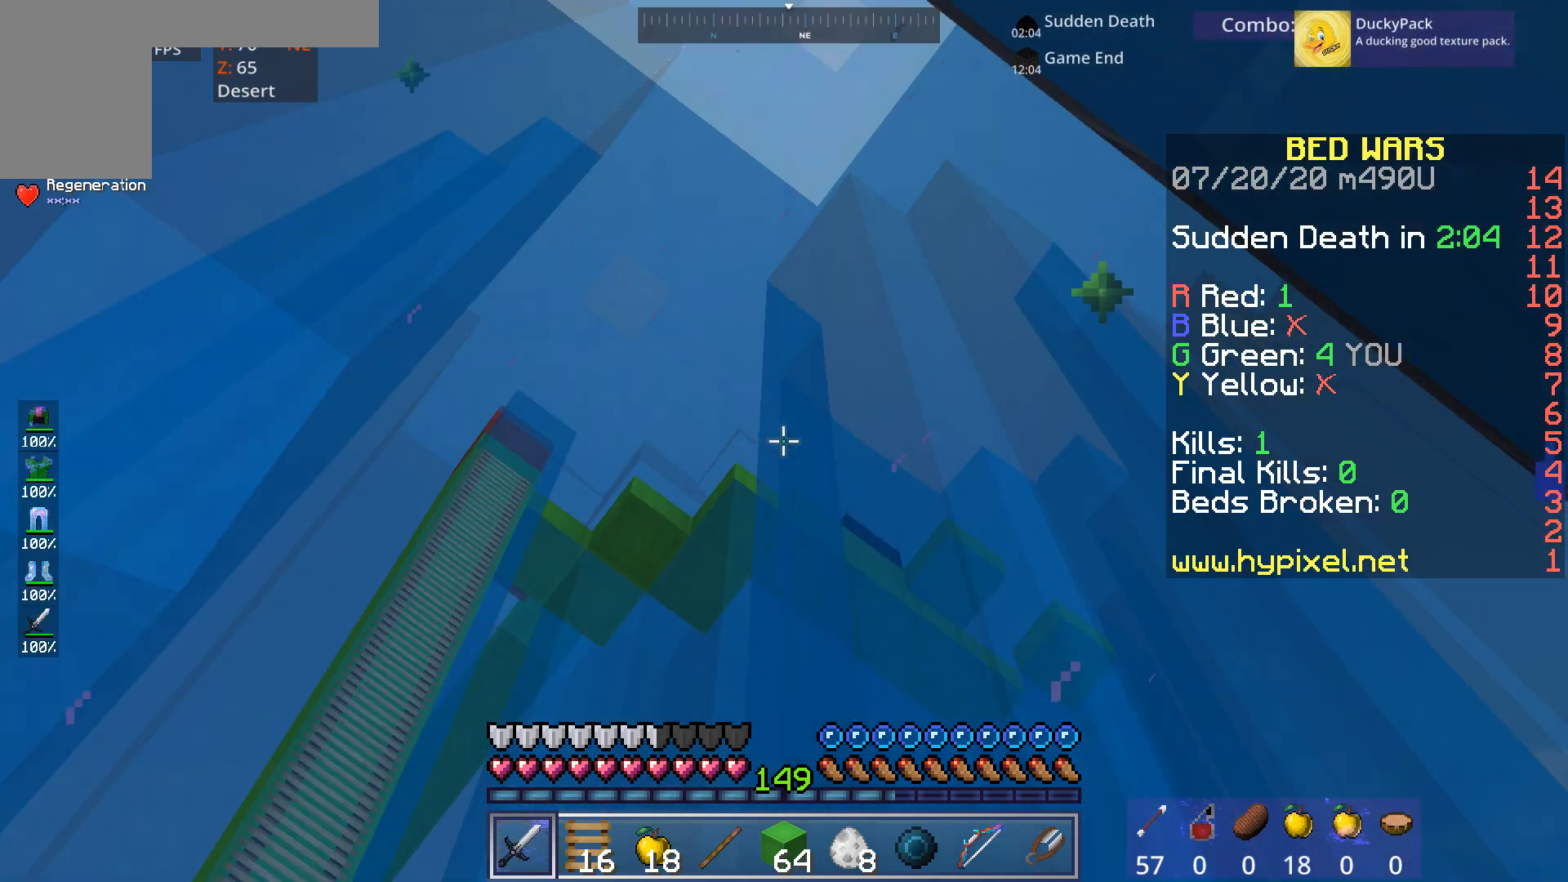
{"keys": [], "mouse": [], "events": []}
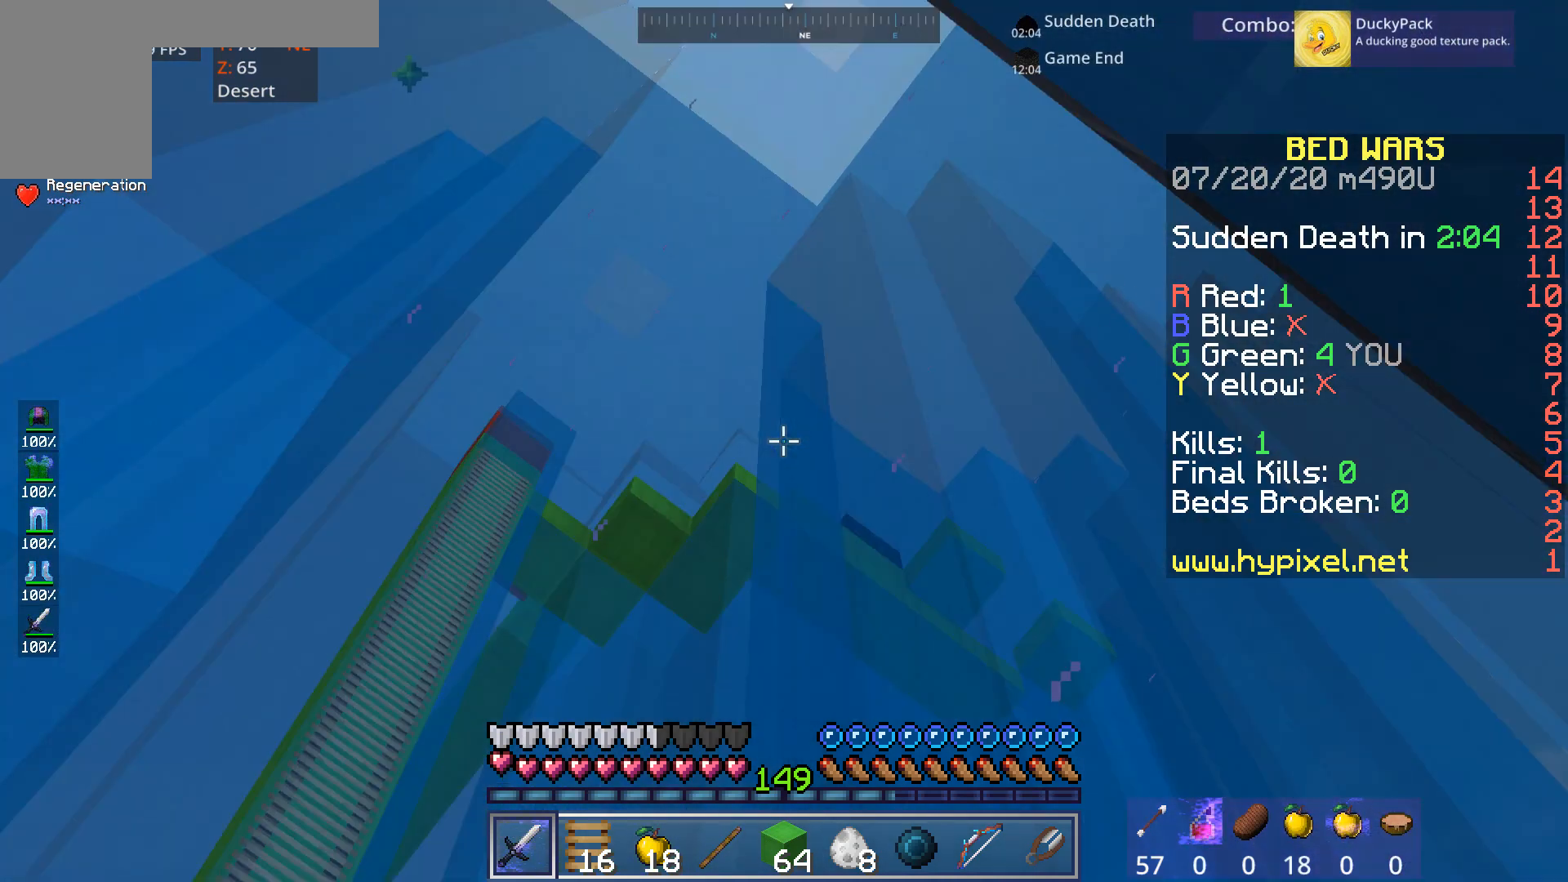
{"keys": ["w"], "mouse": [], "events": [[400, "w", "down"]]}
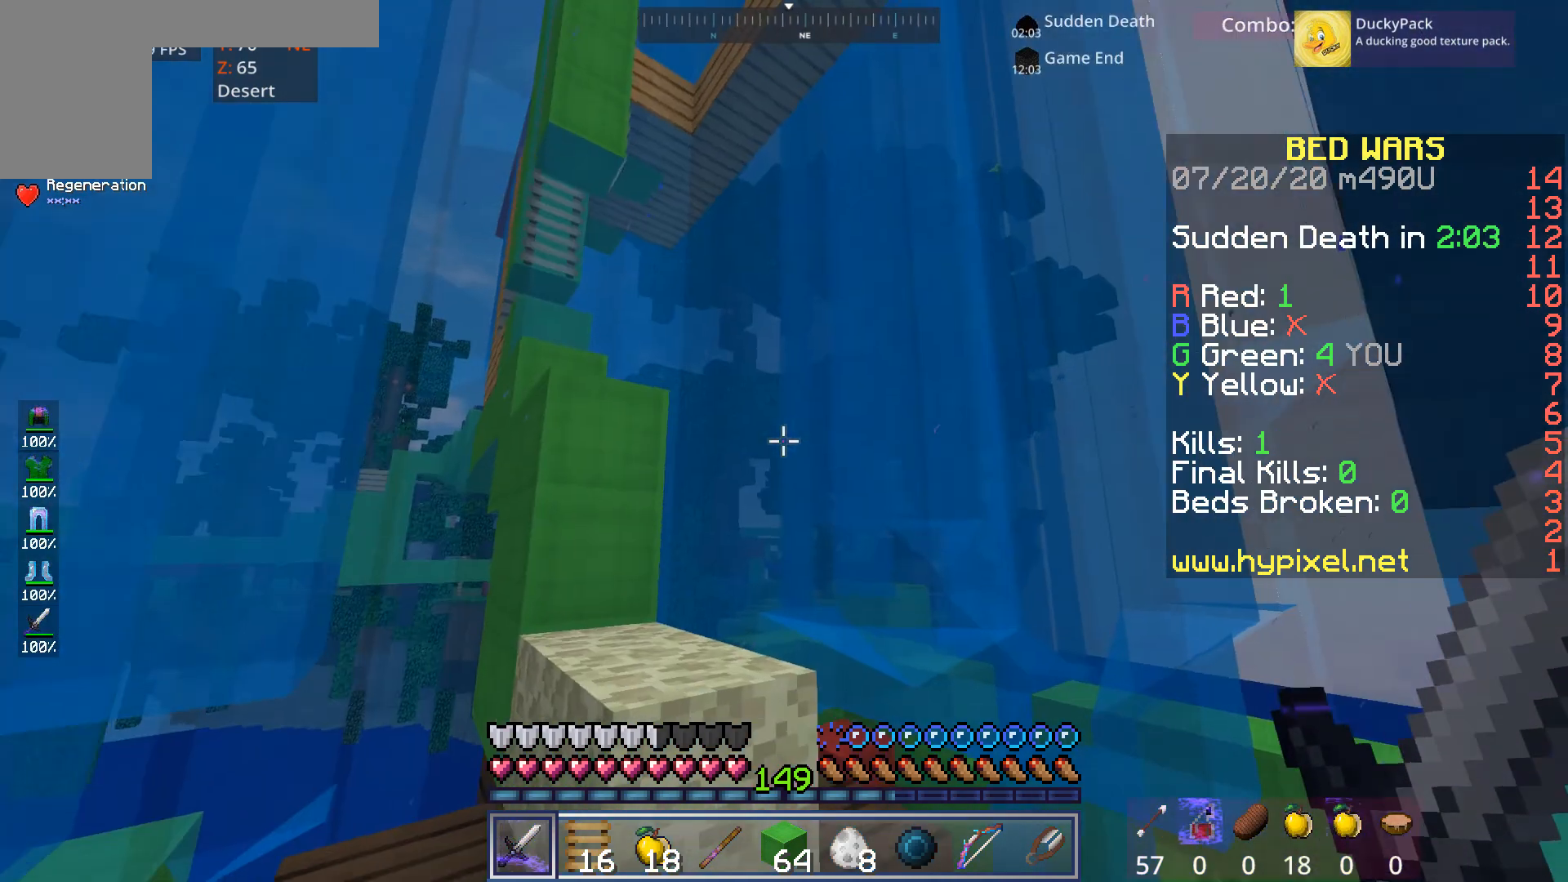
{"keys": ["a", "space", "w"], "mouse": [], "events": [[40, "space", "down"], [280, "a", "down"]]}
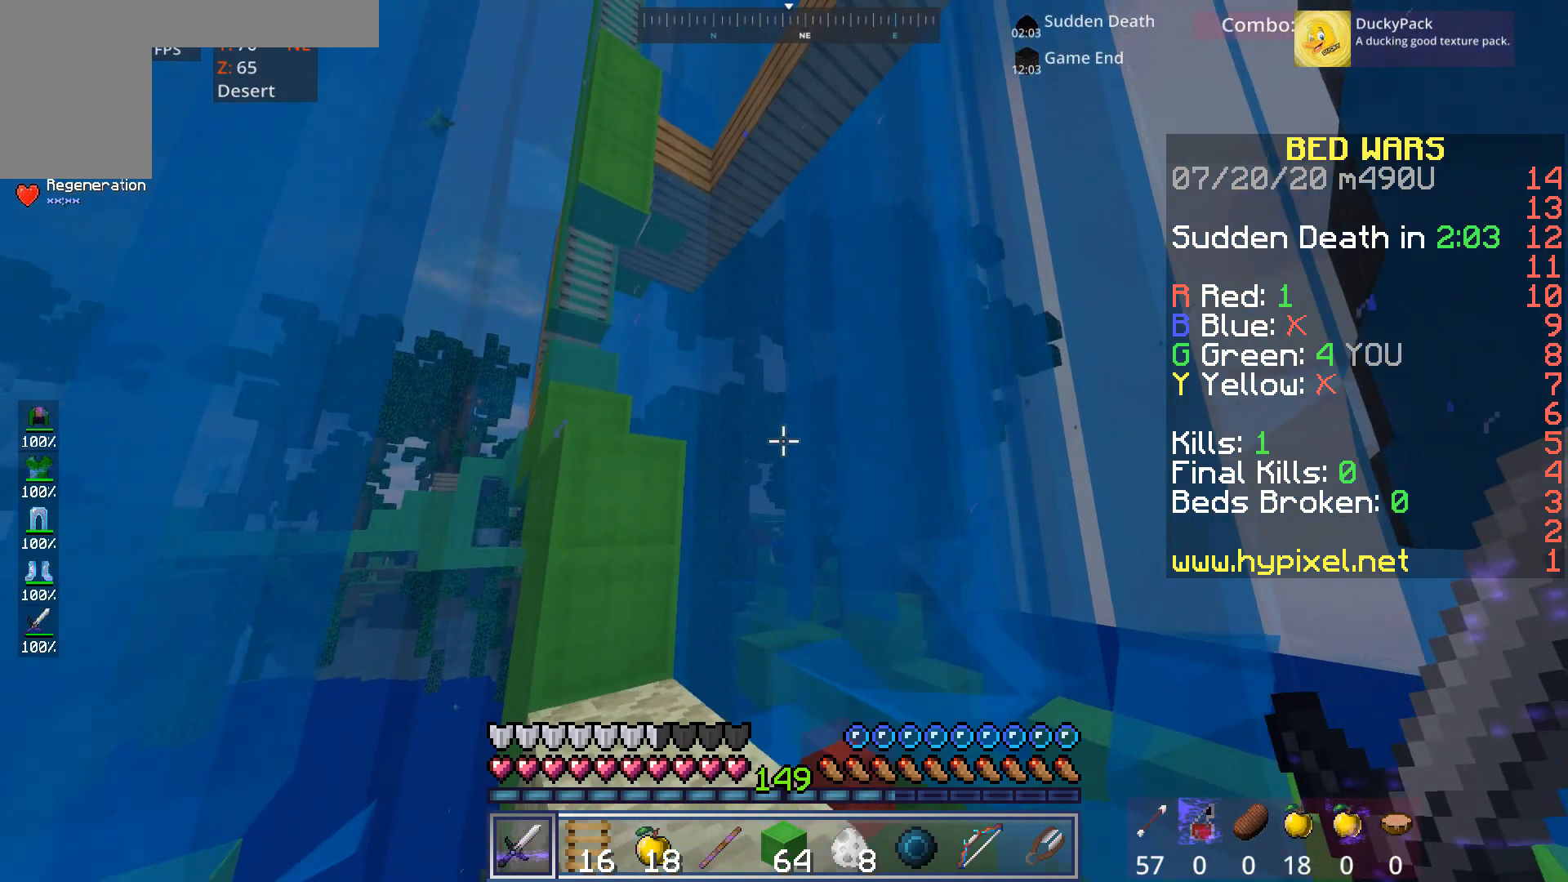
{"keys": ["space", "w"], "mouse": [], "events": [[120, "a", "up"]]}
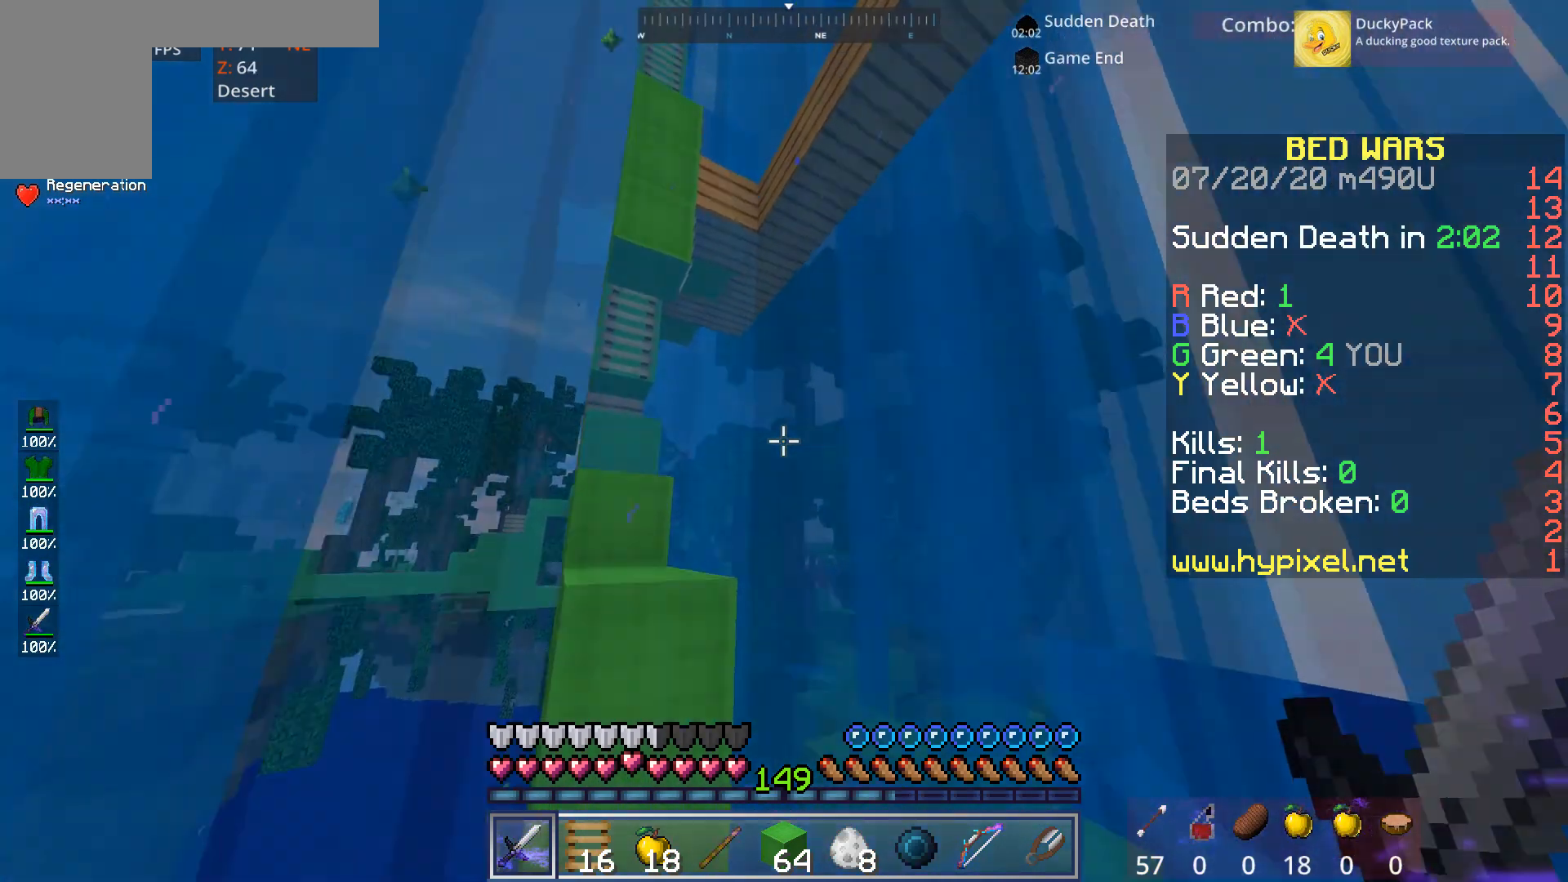
{"keys": ["space", "w"], "mouse": [], "events": [[40, "a", "down"], [240, "a", "up"]]}
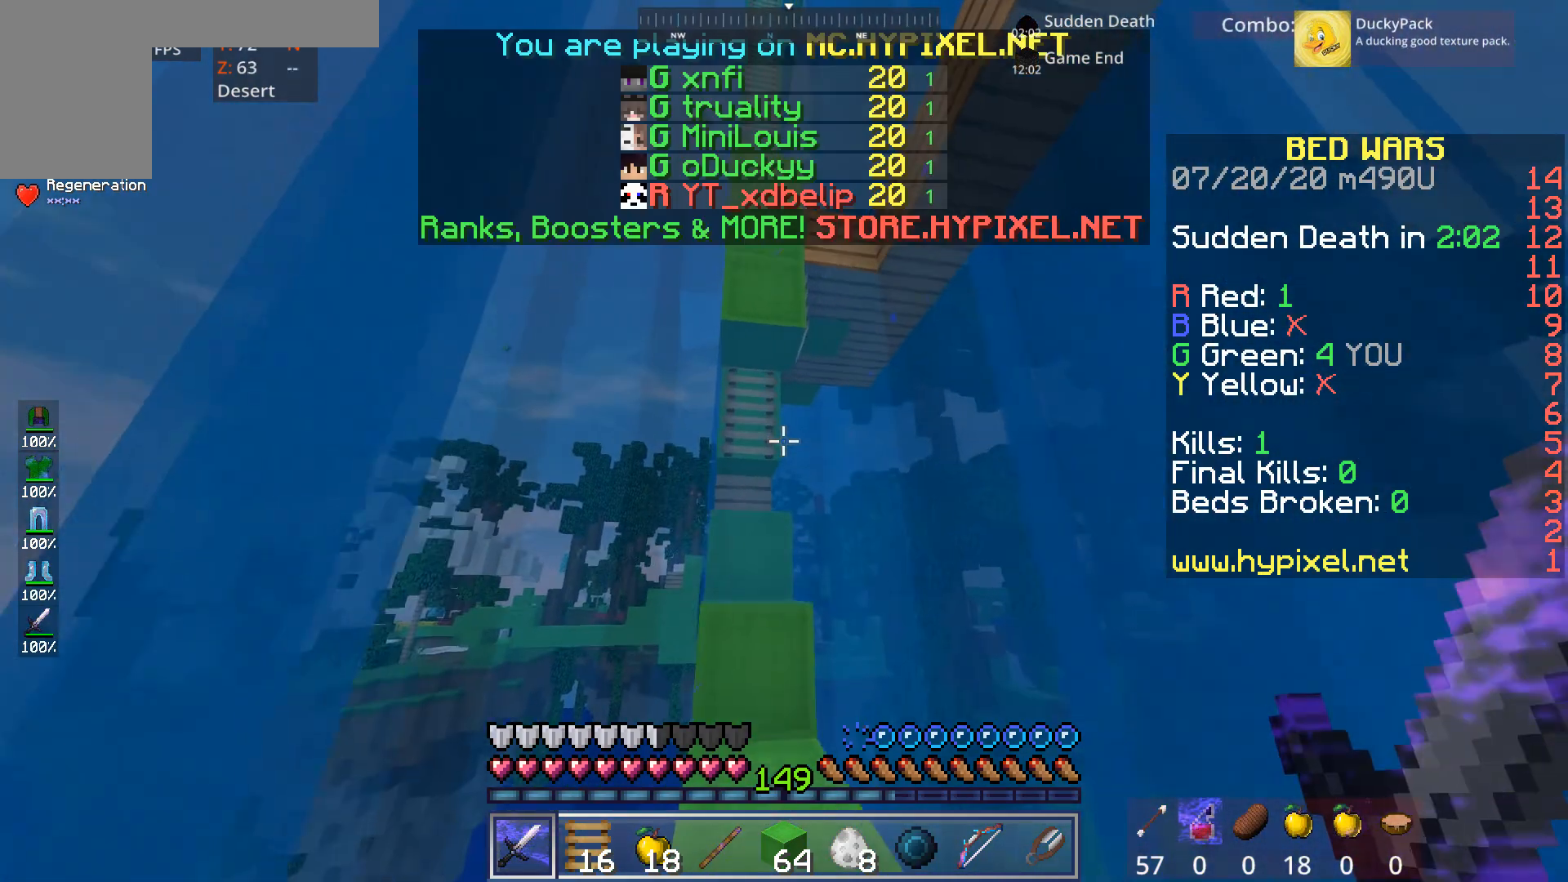
{"keys": ["space"], "mouse": [], "events": [[360, "w", "up"]]}
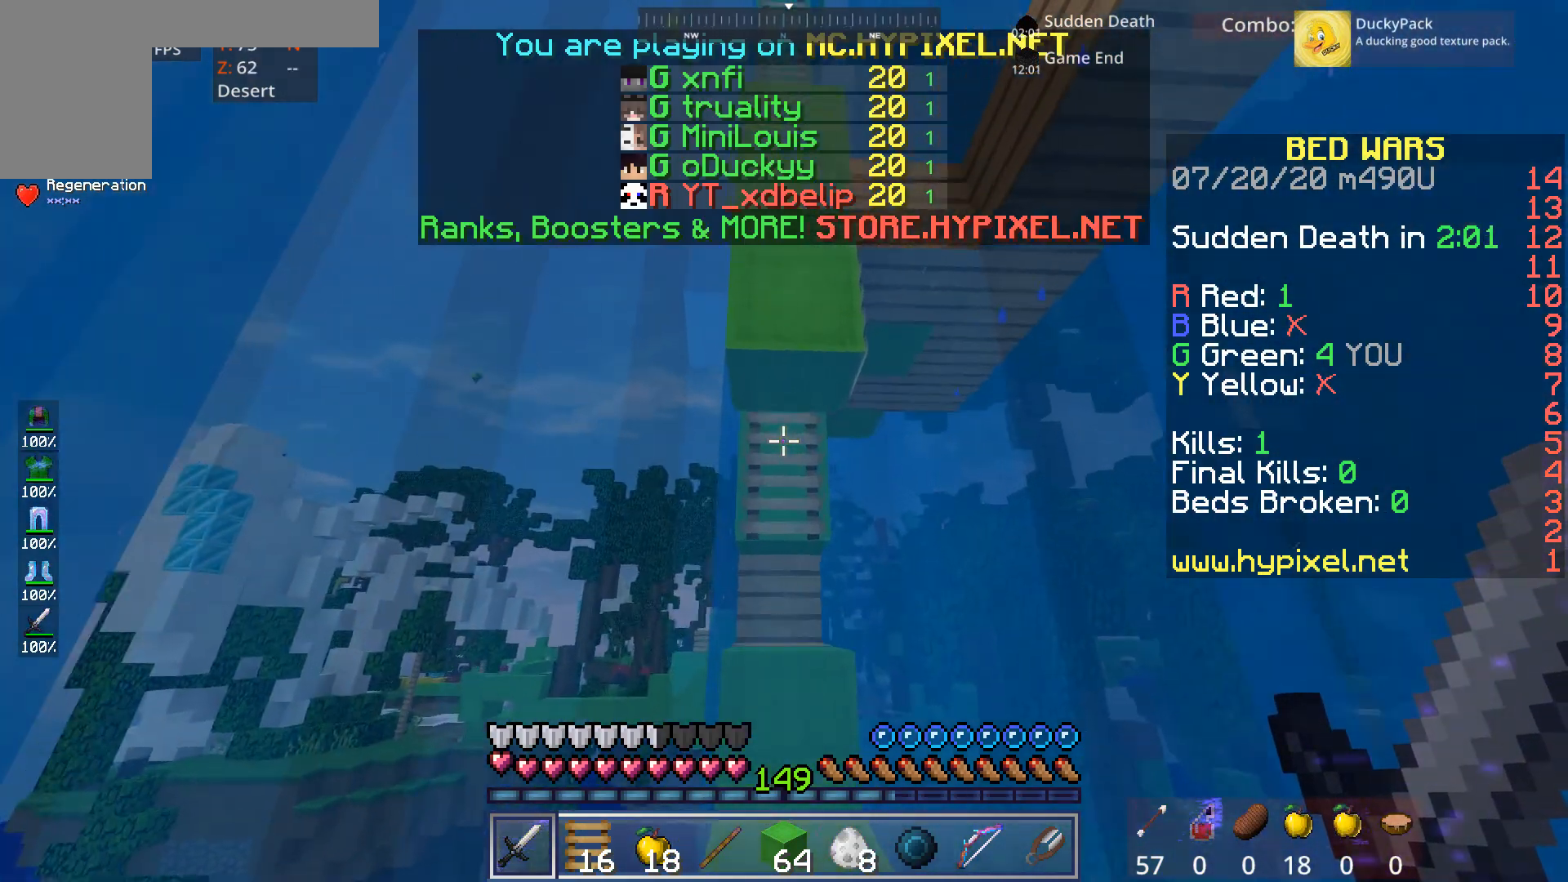
{"keys": ["space"], "mouse": [], "events": []}
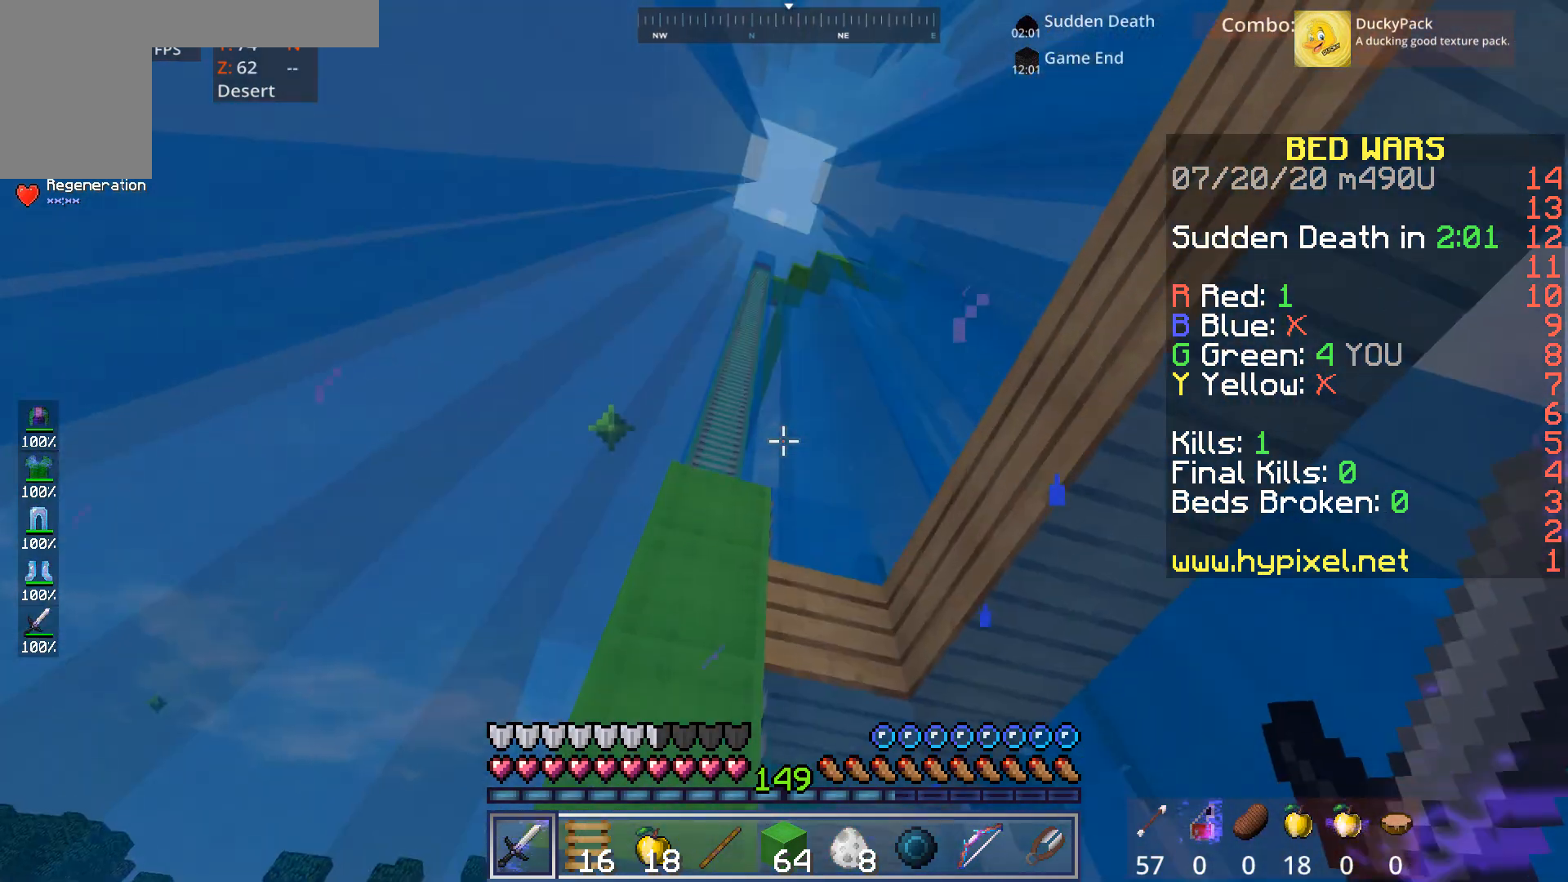
{"keys": ["a", "space"], "mouse": [], "events": [[80, "w", "down"], [520, "a", "down"], [520, "w", "up"]]}
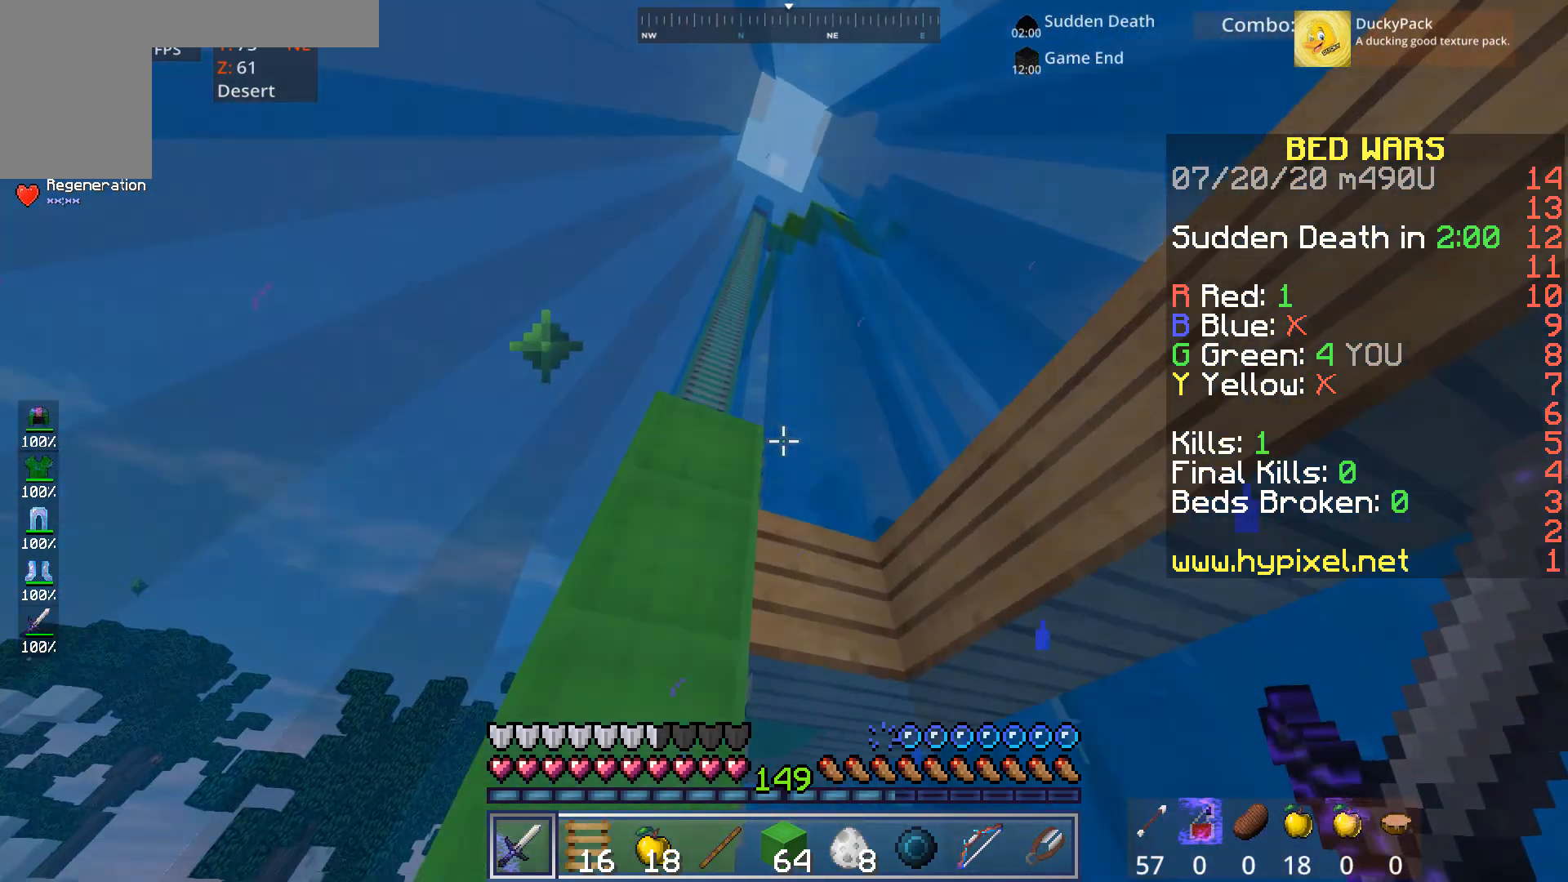
{"keys": ["space"], "mouse": [], "events": [[80, "a", "up"]]}
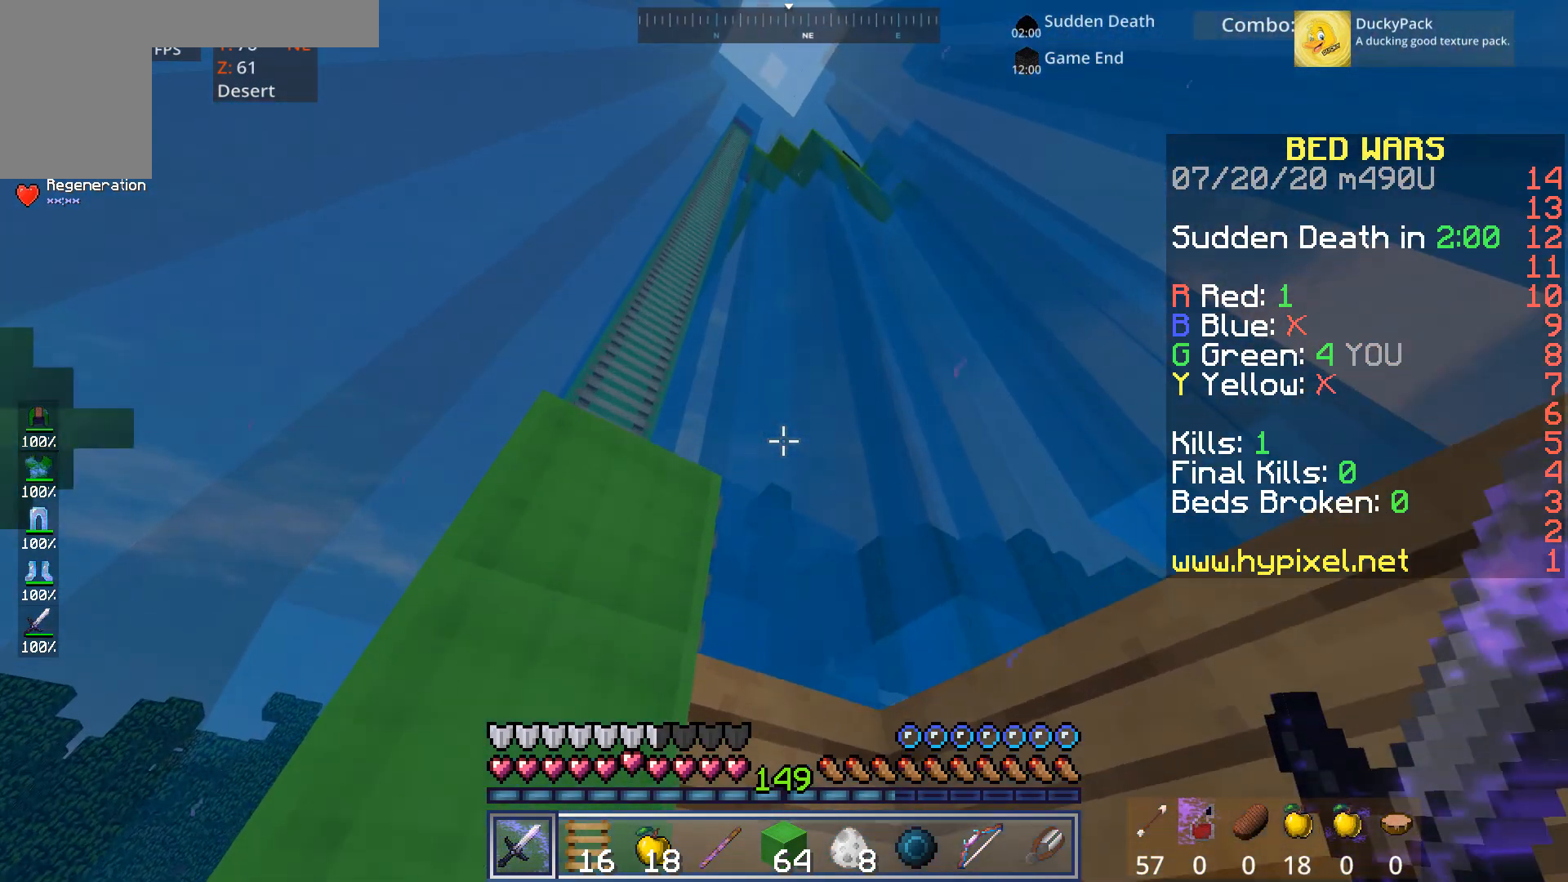
{"keys": ["space"], "mouse": [], "events": []}
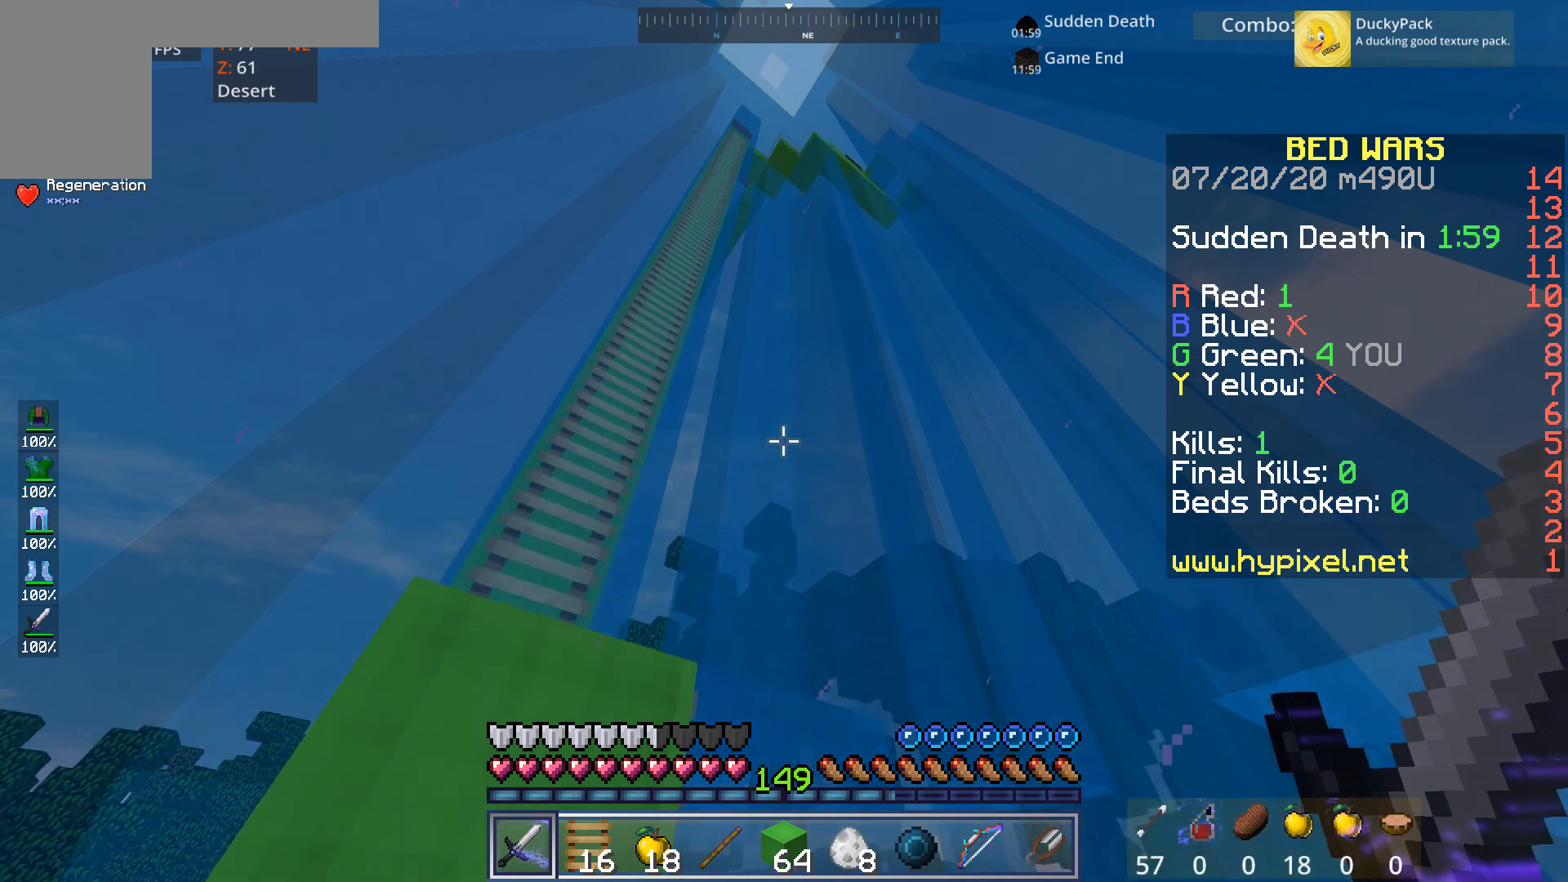
{"keys": ["space"], "mouse": [], "events": []}
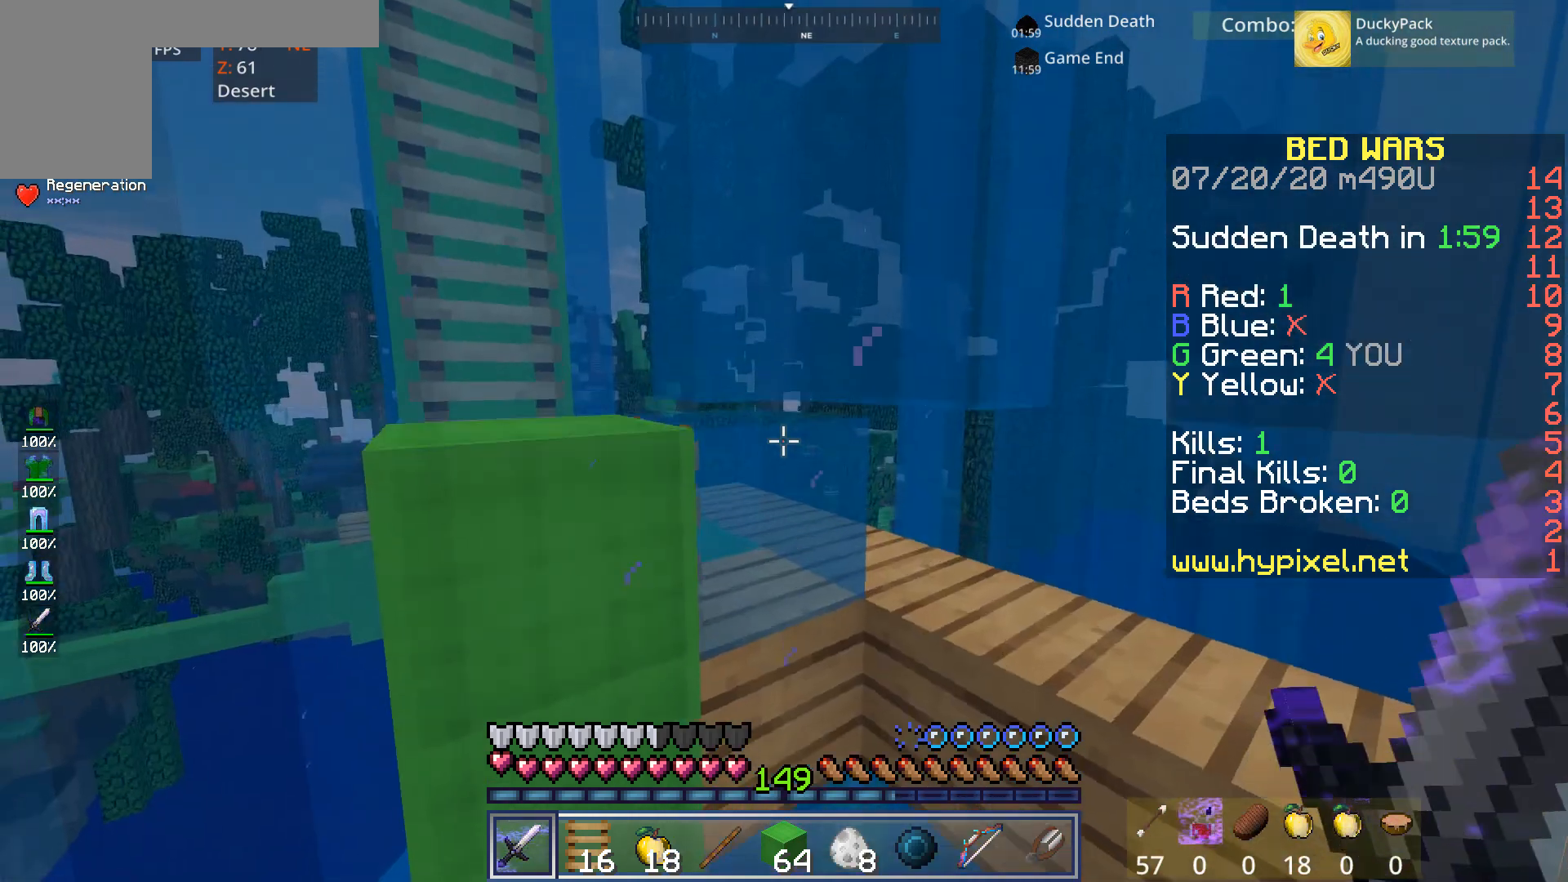
{"keys": ["a", "space"], "mouse": [], "events": [[280, "a", "down"]]}
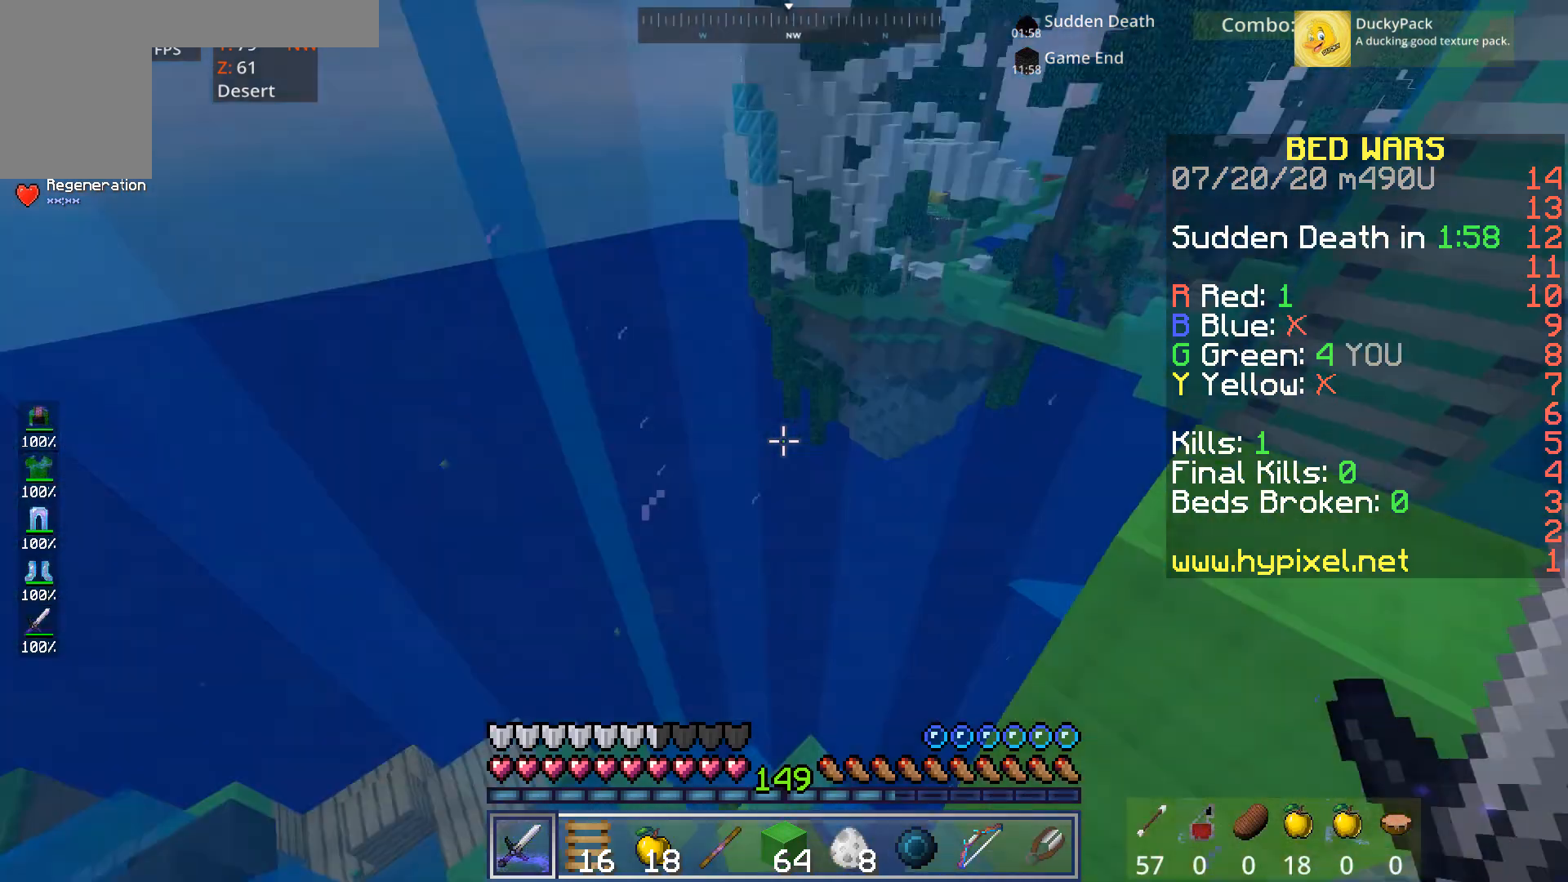
{"keys": ["a", "space", "w"], "mouse": [], "events": [[160, "a", "up"], [320, "a", "down"], [440, "w", "down"]]}
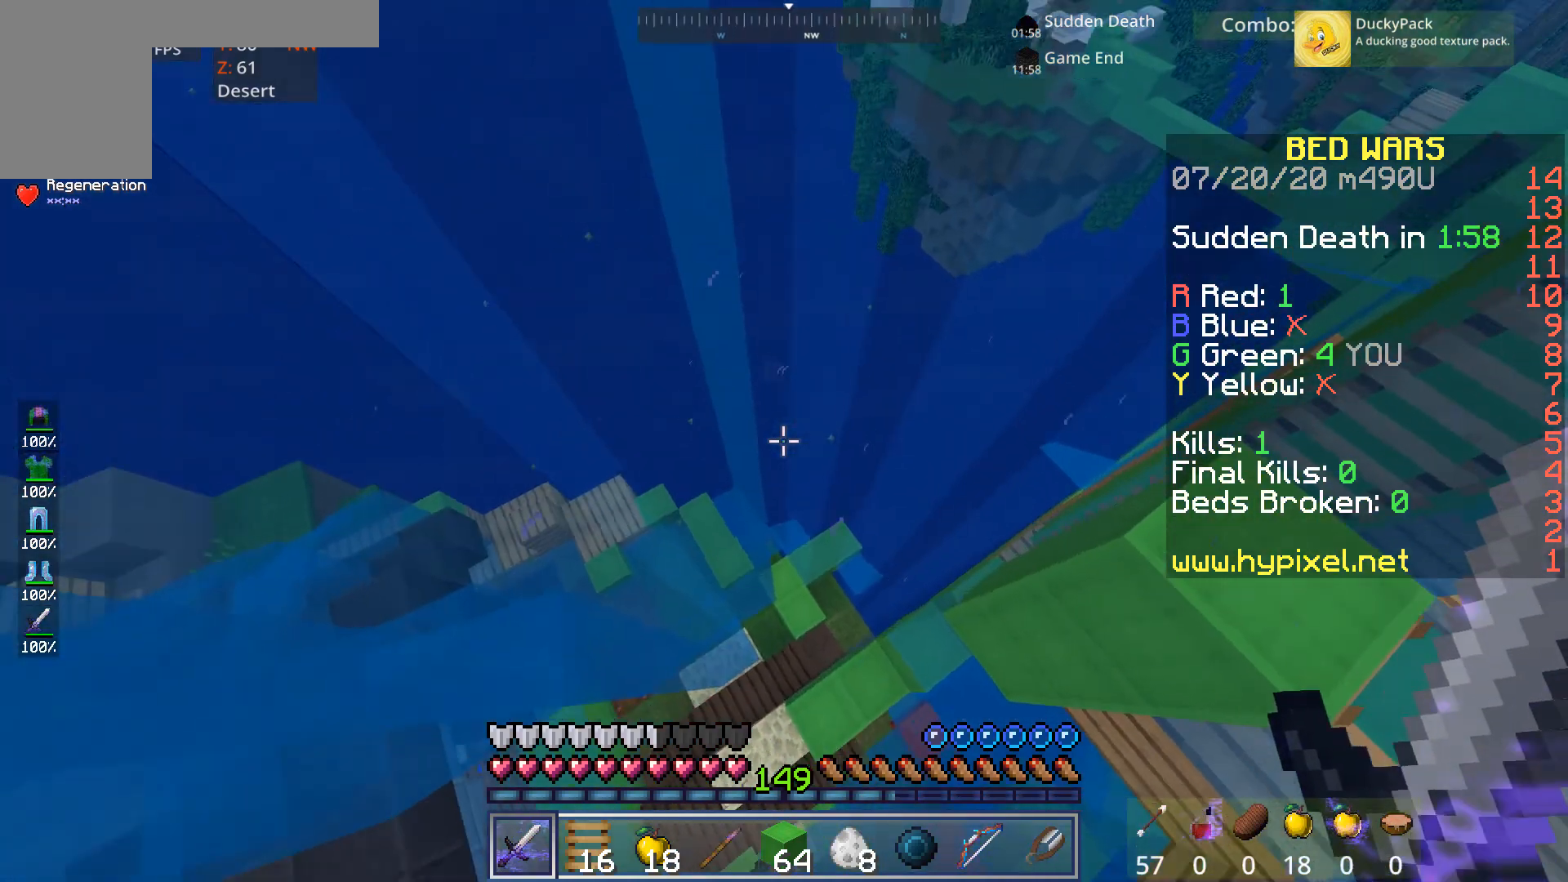
{"keys": ["space", "w"], "mouse": [], "events": [[200, "a", "up"]]}
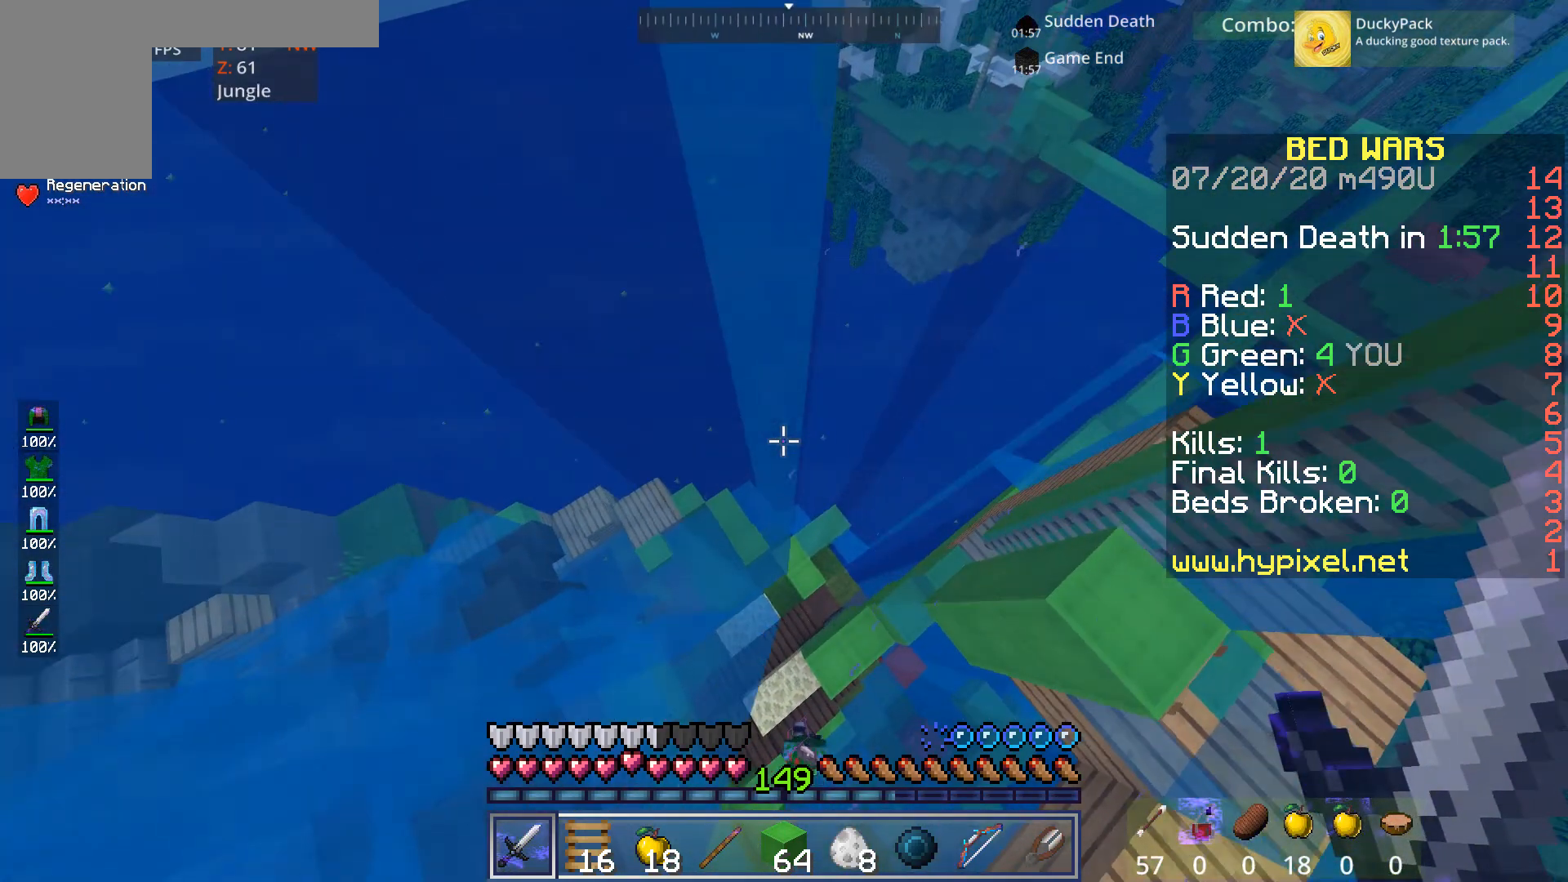
{"keys": ["space"], "mouse": [], "events": [[40, "w", "up"], [240, "a", "down"], [440, "a", "up"]]}
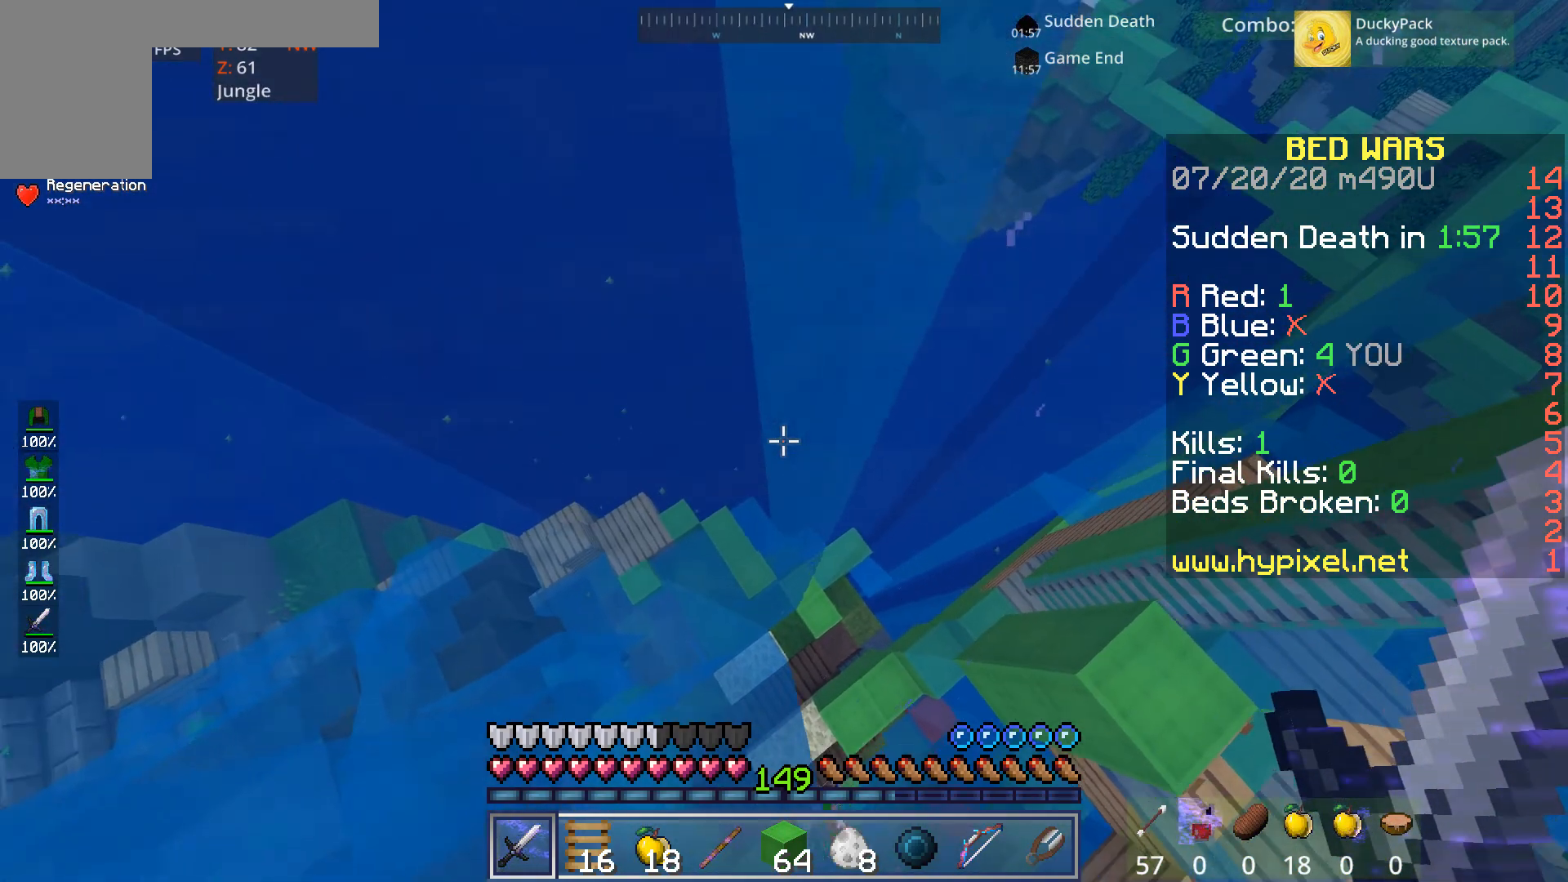
{"keys": ["space"], "mouse": [], "events": [[160, "a", "down"], [320, "a", "up"]]}
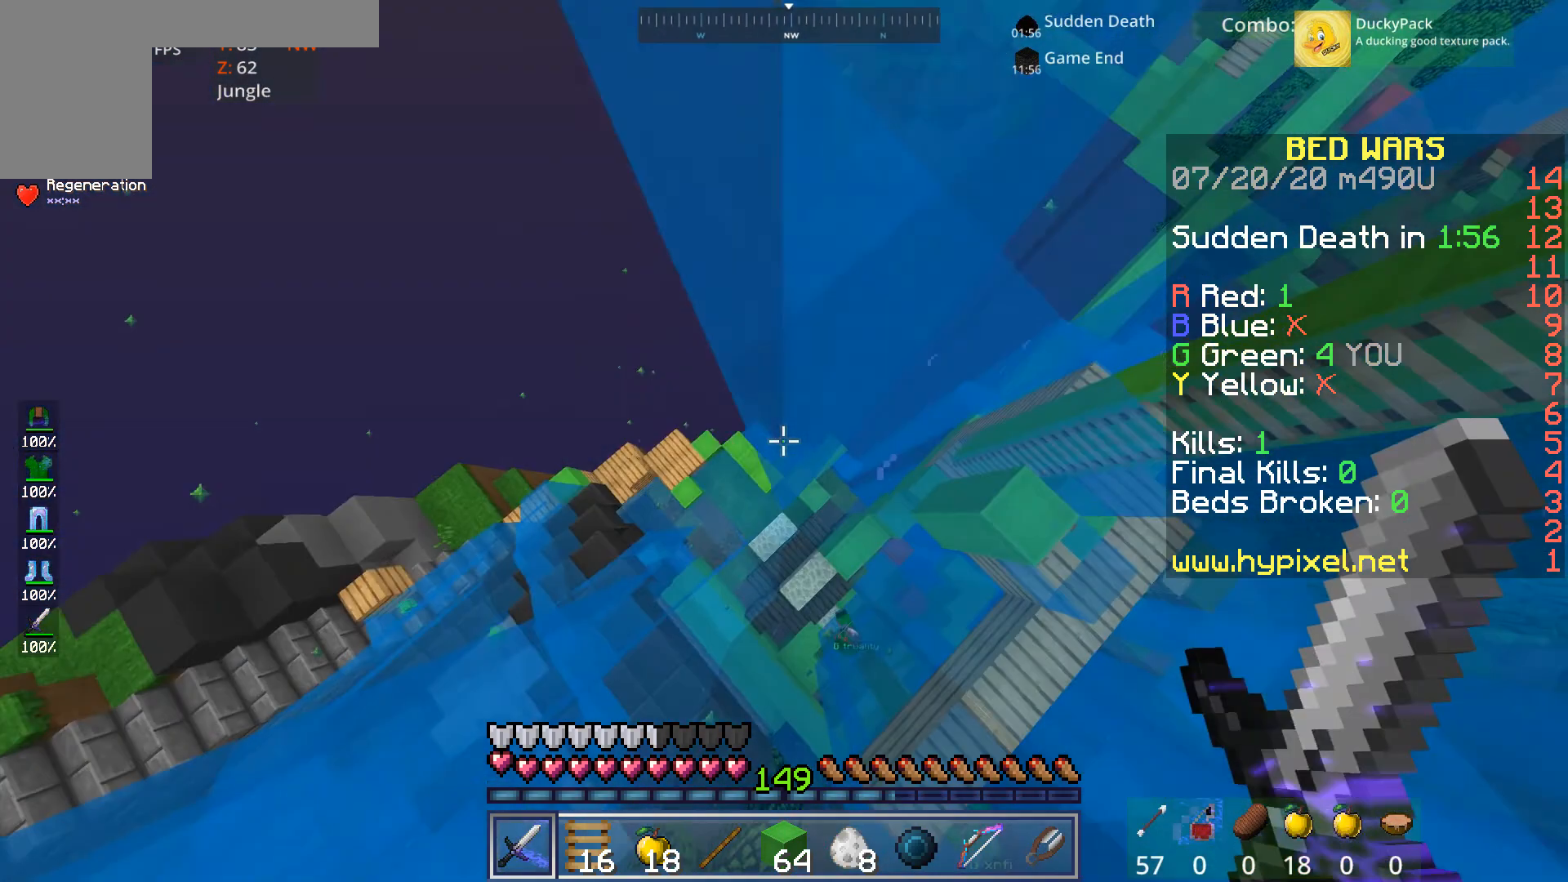
{"keys": ["space"], "mouse": [], "events": [[160, "w", "down"], [320, "w", "up"]]}
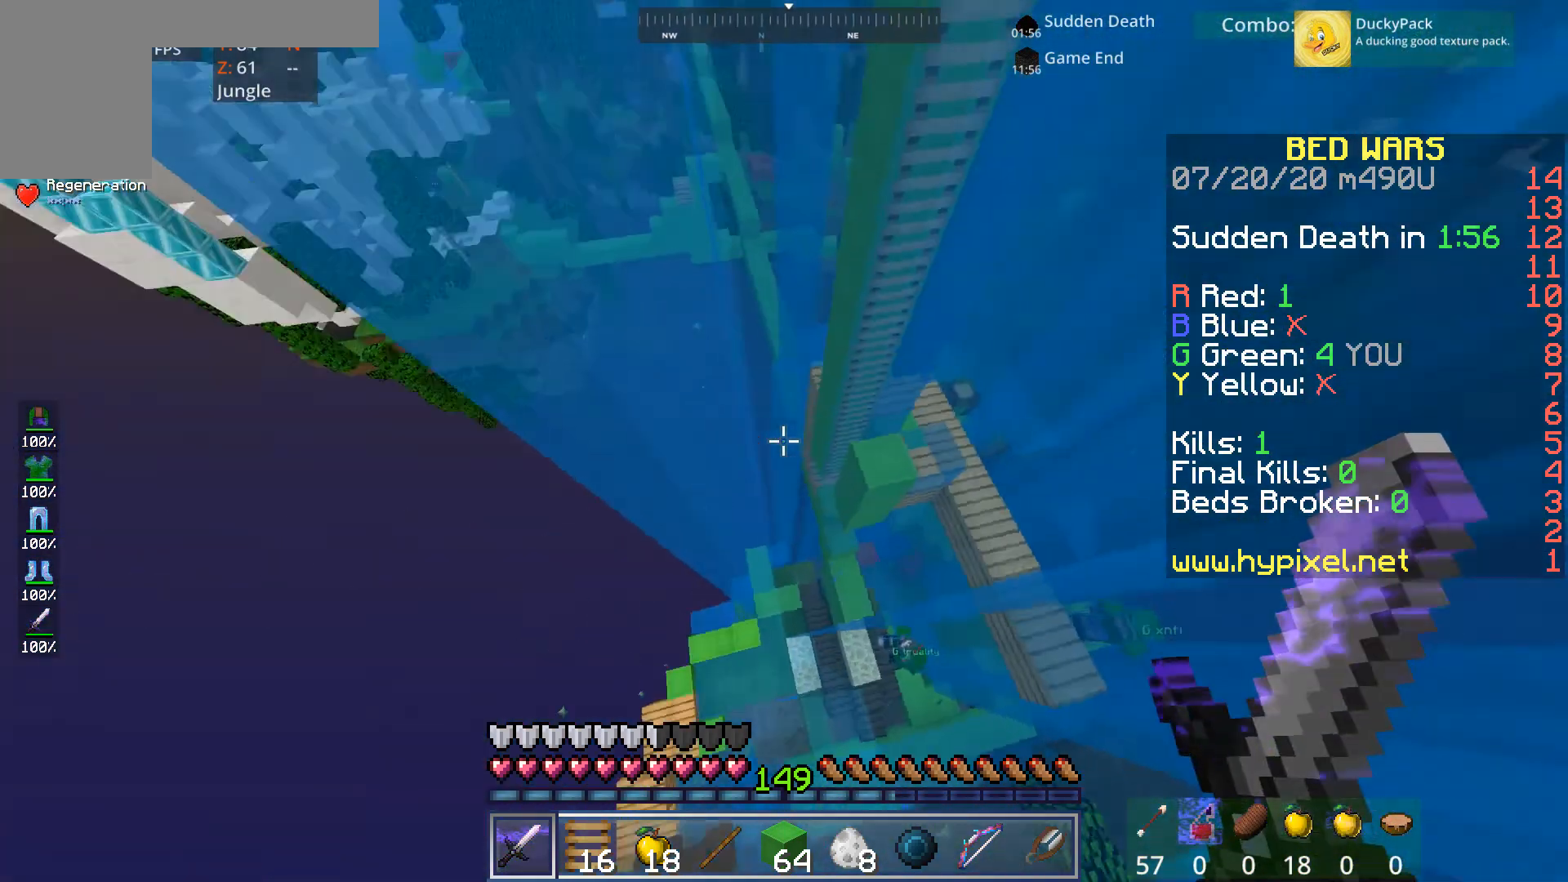
{"keys": ["space"], "mouse": [], "events": []}
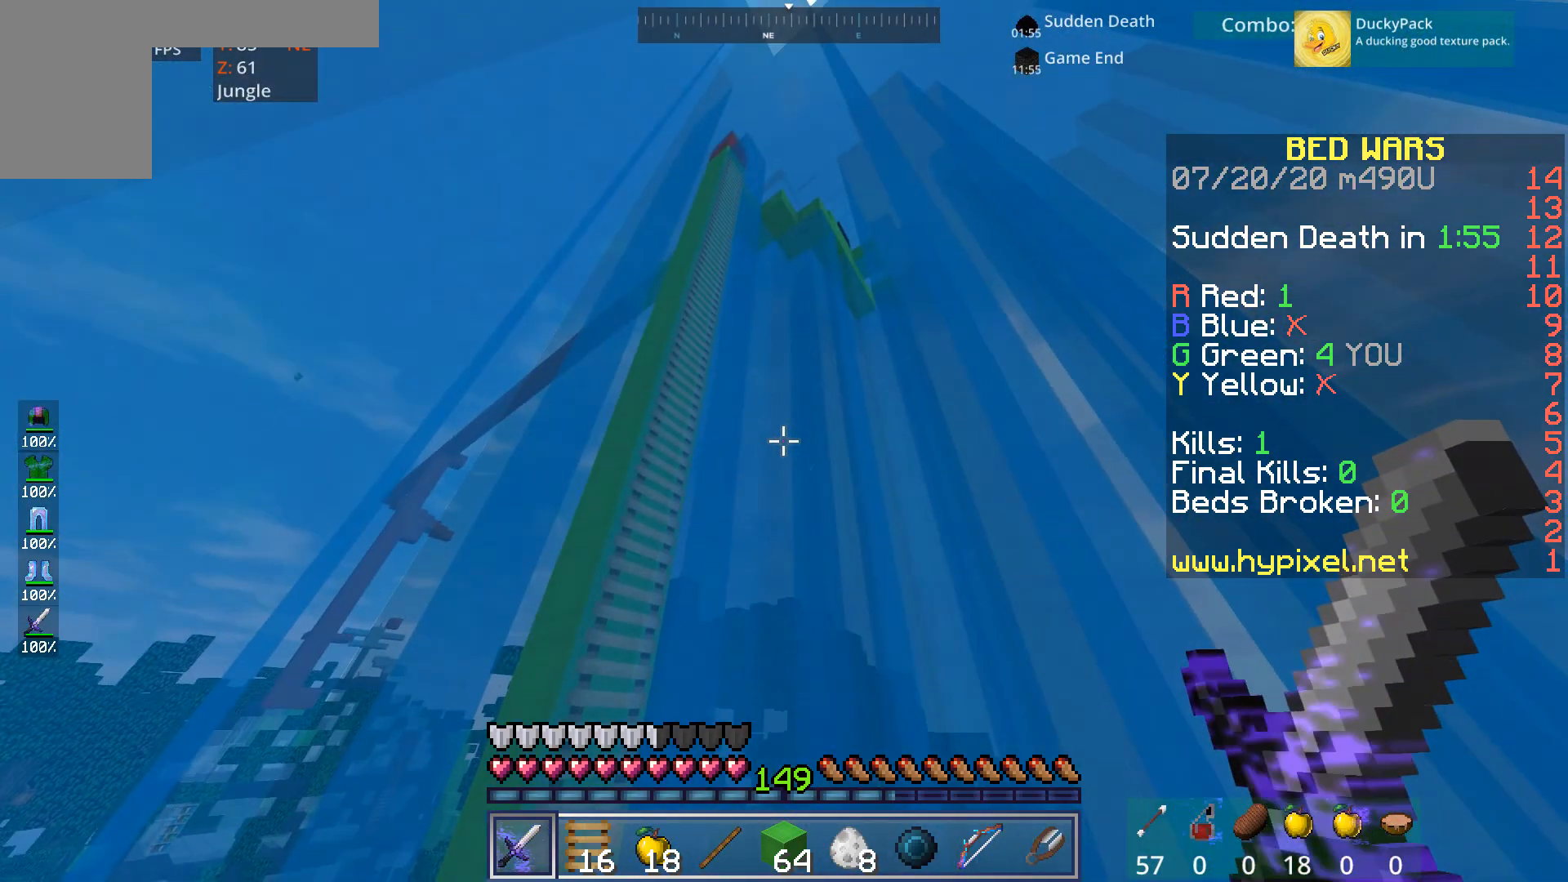
{"keys": ["space"], "mouse": [], "events": []}
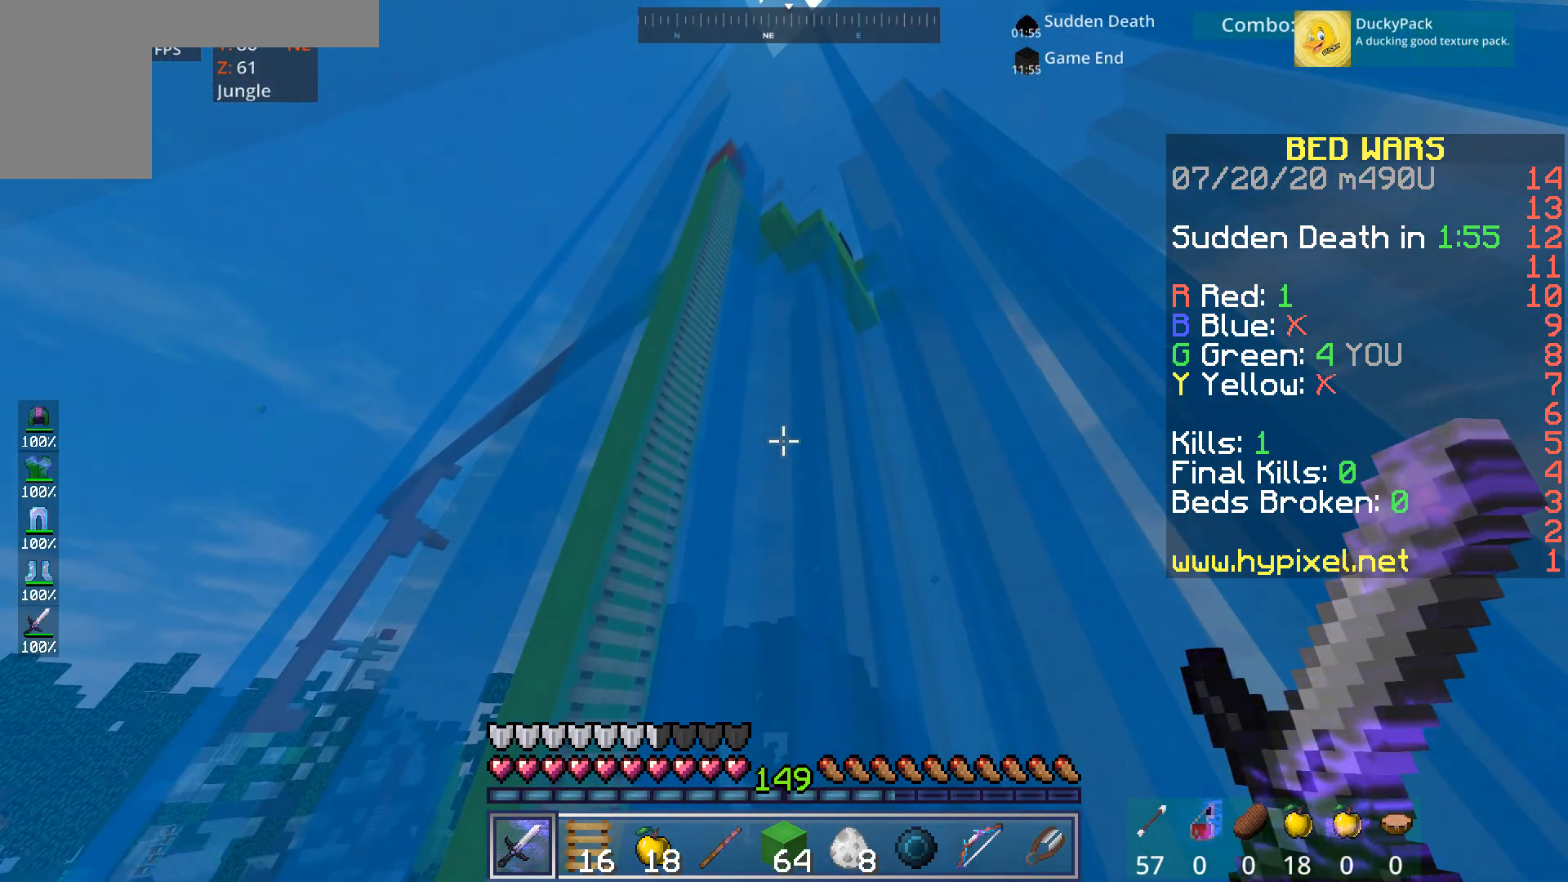
{"keys": ["space"], "mouse": [], "events": []}
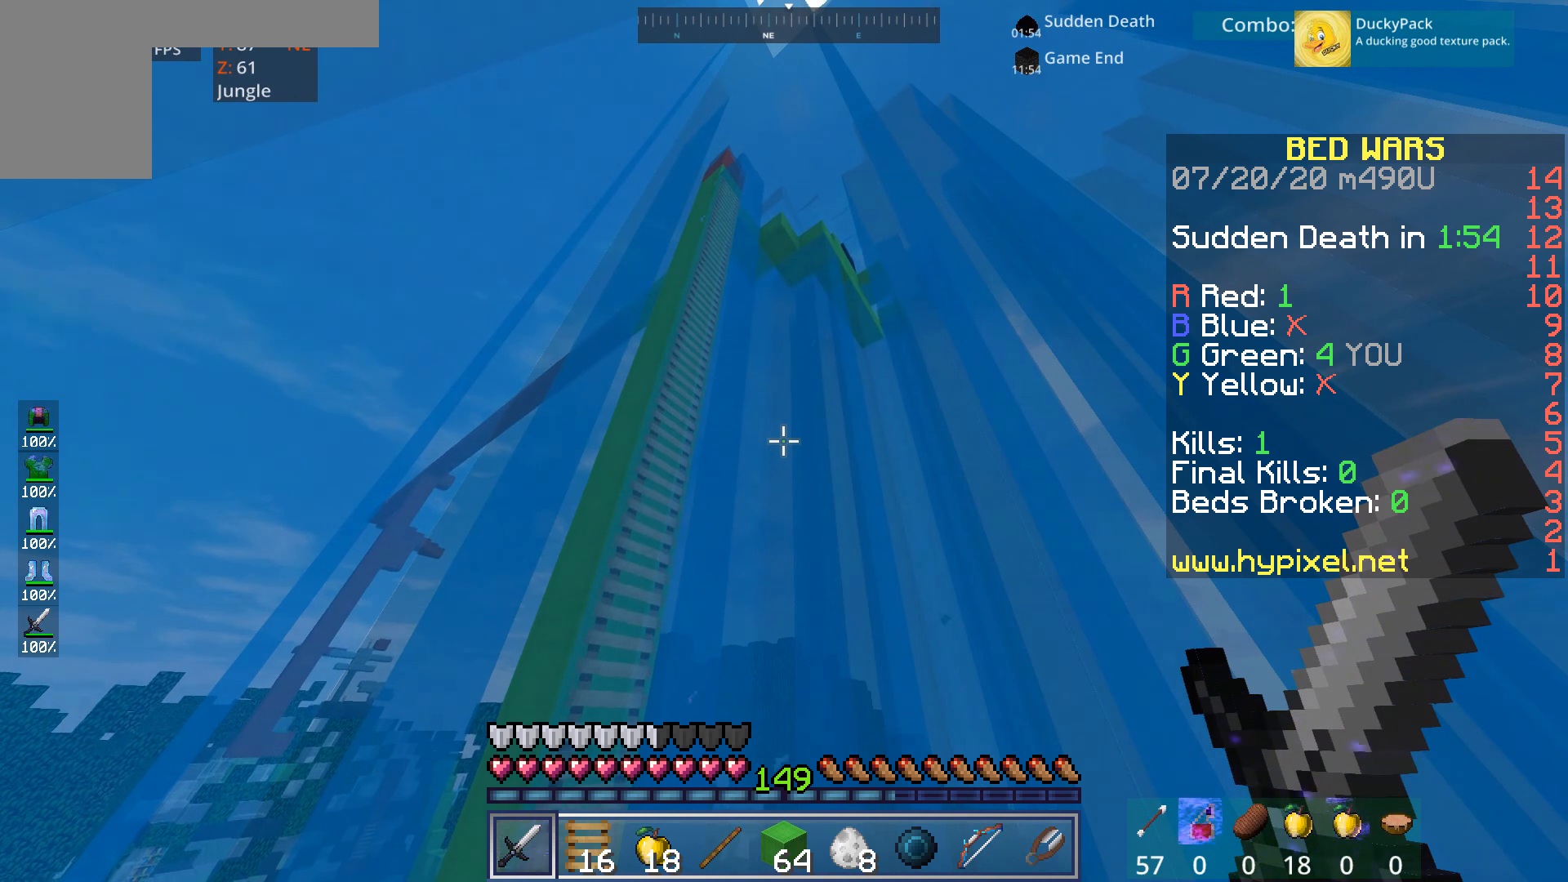
{"keys": ["space"], "mouse": [], "events": []}